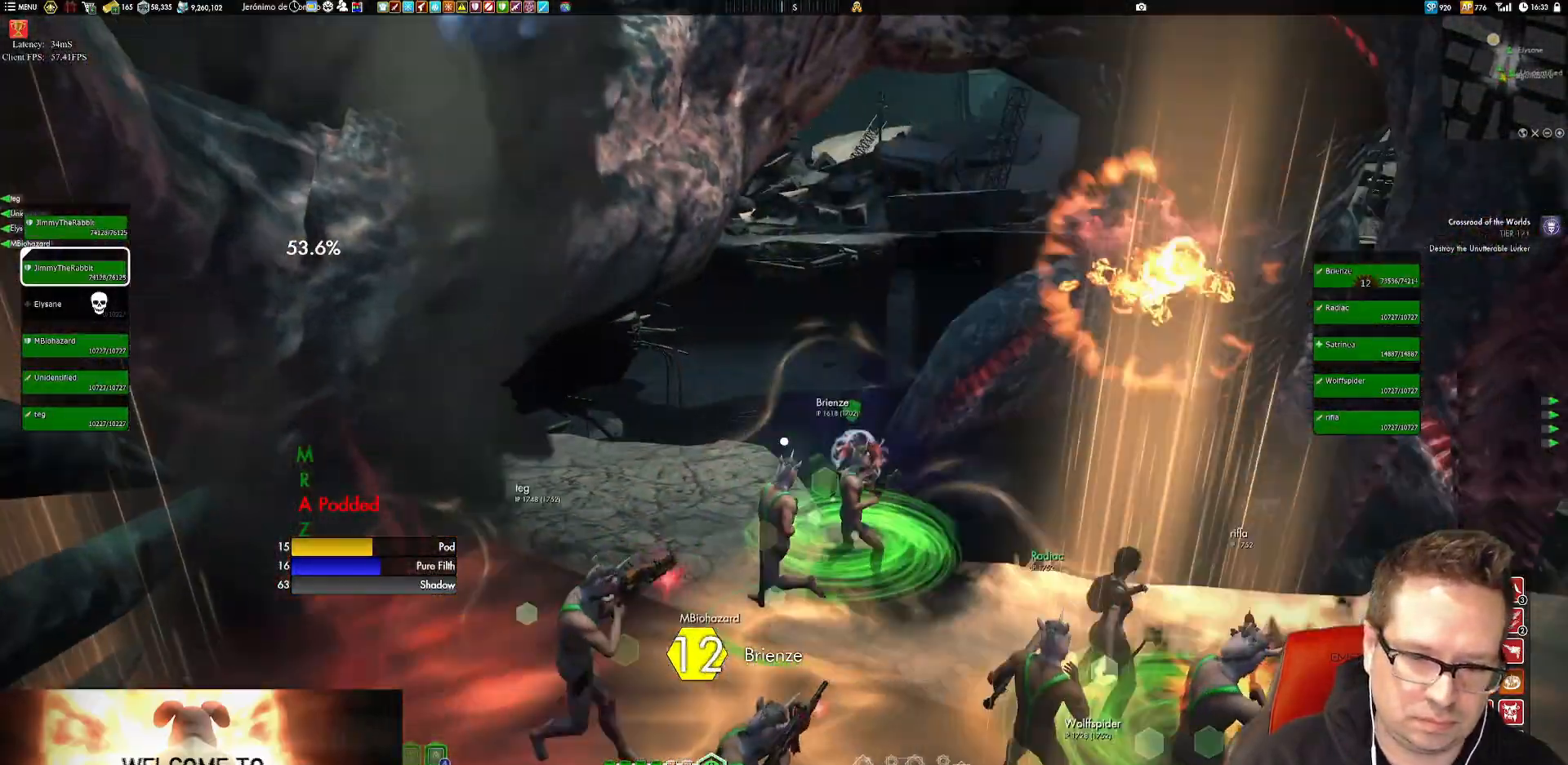
Gameplay with a controller (Xbox layout); each line is a JSON object with the inputs held at the frame after it. "events" lists button and stick changes between this image and that frame as [ms after this image, input, new state], when the widget could be followed in between. Not read: HOME L1 L3 R3.
{"buttons": [], "left_stick": "left", "right_stick": "up-right", "events": [[84, "right_stick", "center"], [184, "right_stick", "up-right"], [217, "left_stick", "left"], [284, "right_stick", "center"], [351, "right_stick", "up-right"]]}
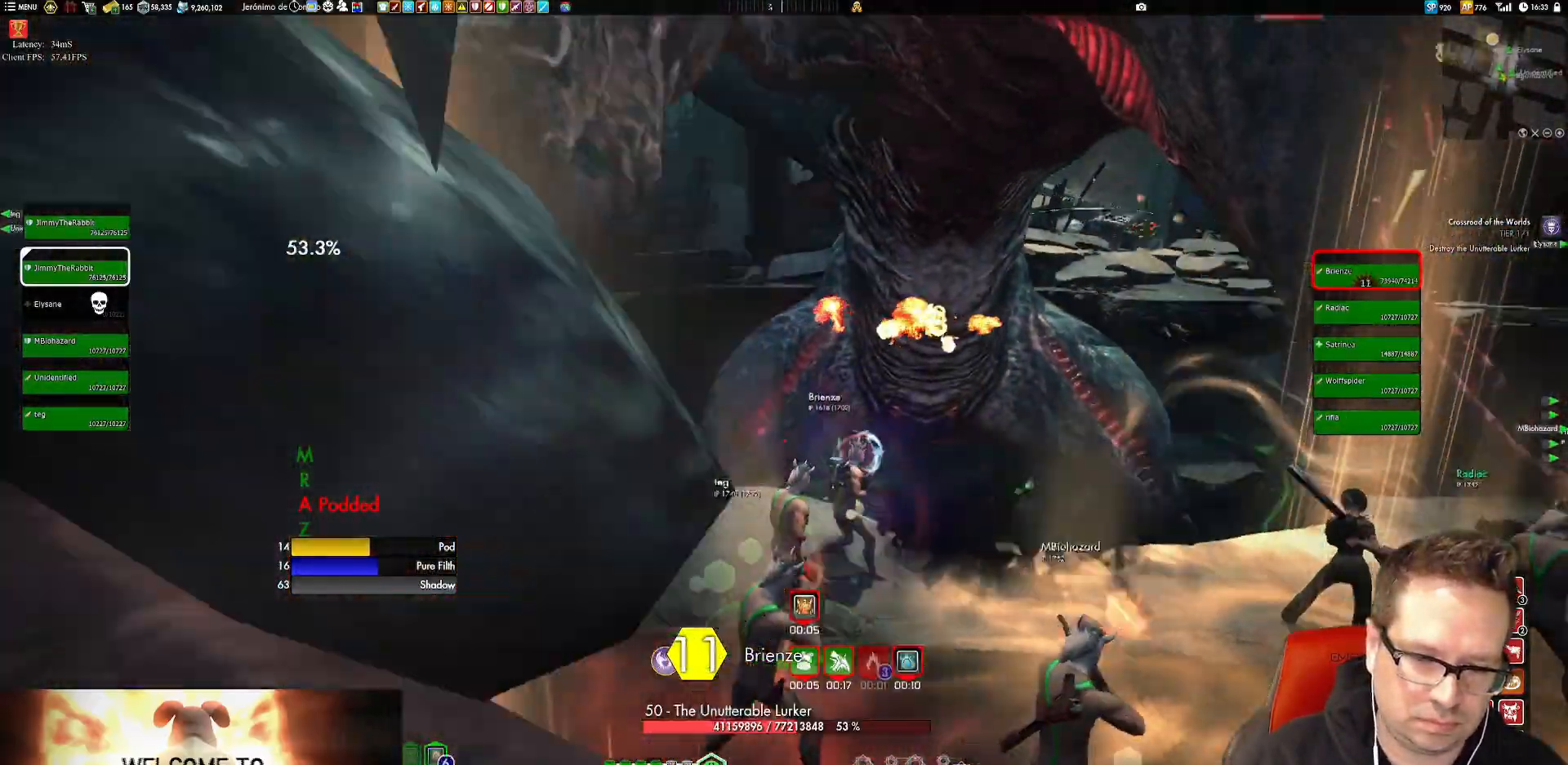
{"buttons": [], "left_stick": "center", "right_stick": "center", "events": [[50, "right_stick", "center"], [317, "right_stick", "up"], [417, "right_stick", "center"], [500, "left_stick", "center"]]}
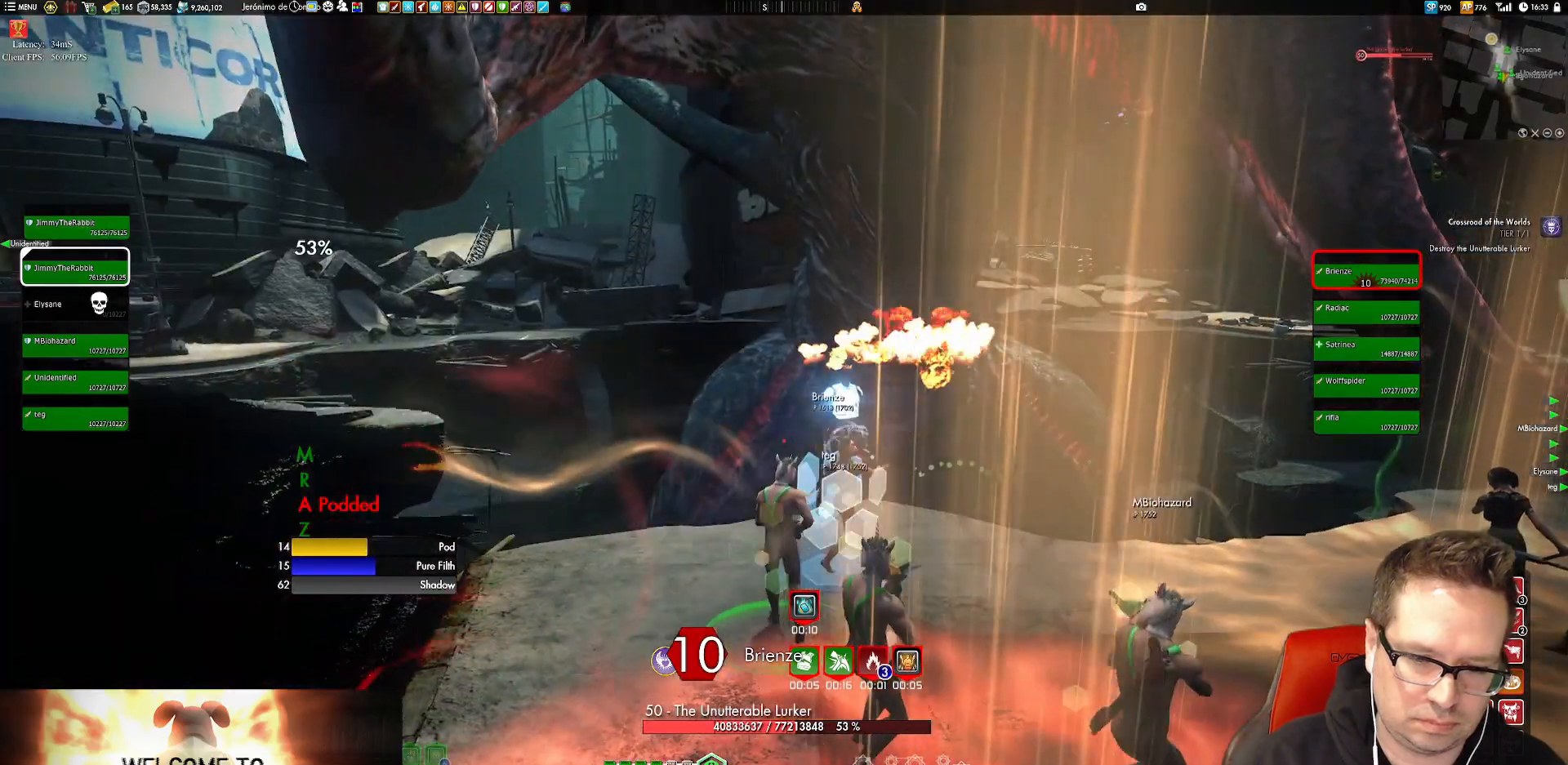
{"buttons": ["B", "L2"], "left_stick": "center", "right_stick": "center", "events": [[17, "L2", "down"], [84, "L2", "up"], [151, "L2", "down"], [217, "X", "down"], [317, "X", "up"], [417, "B", "down"]]}
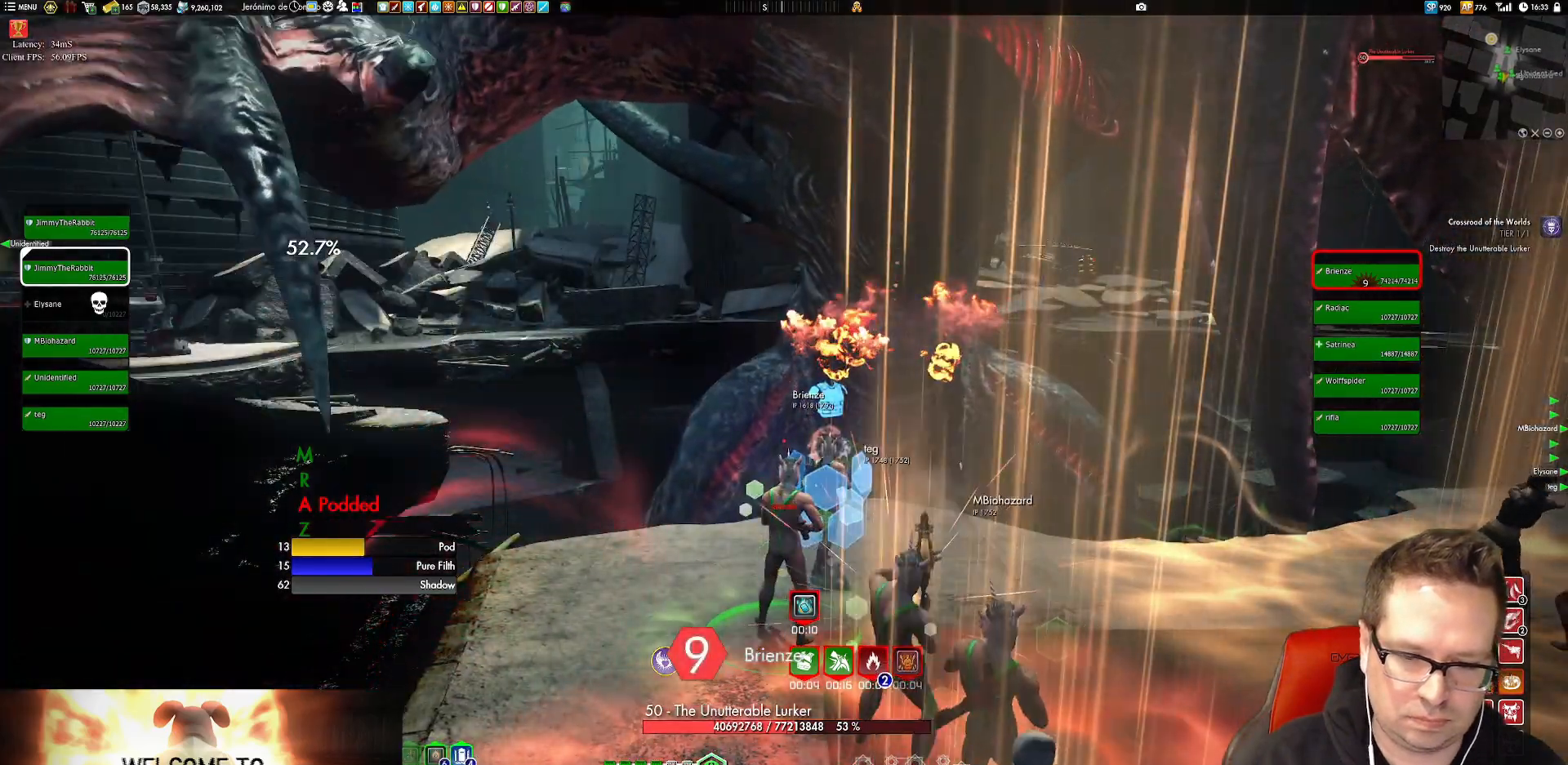
{"buttons": ["Y"], "left_stick": "up-left", "right_stick": "center", "events": [[17, "B", "up"], [50, "left_stick", "up-left"], [183, "right_stick", "up-right"], [217, "L2", "up"], [217, "left_stick", "down-left"], [317, "right_stick", "center"], [417, "Y", "down"], [417, "left_stick", "up-left"]]}
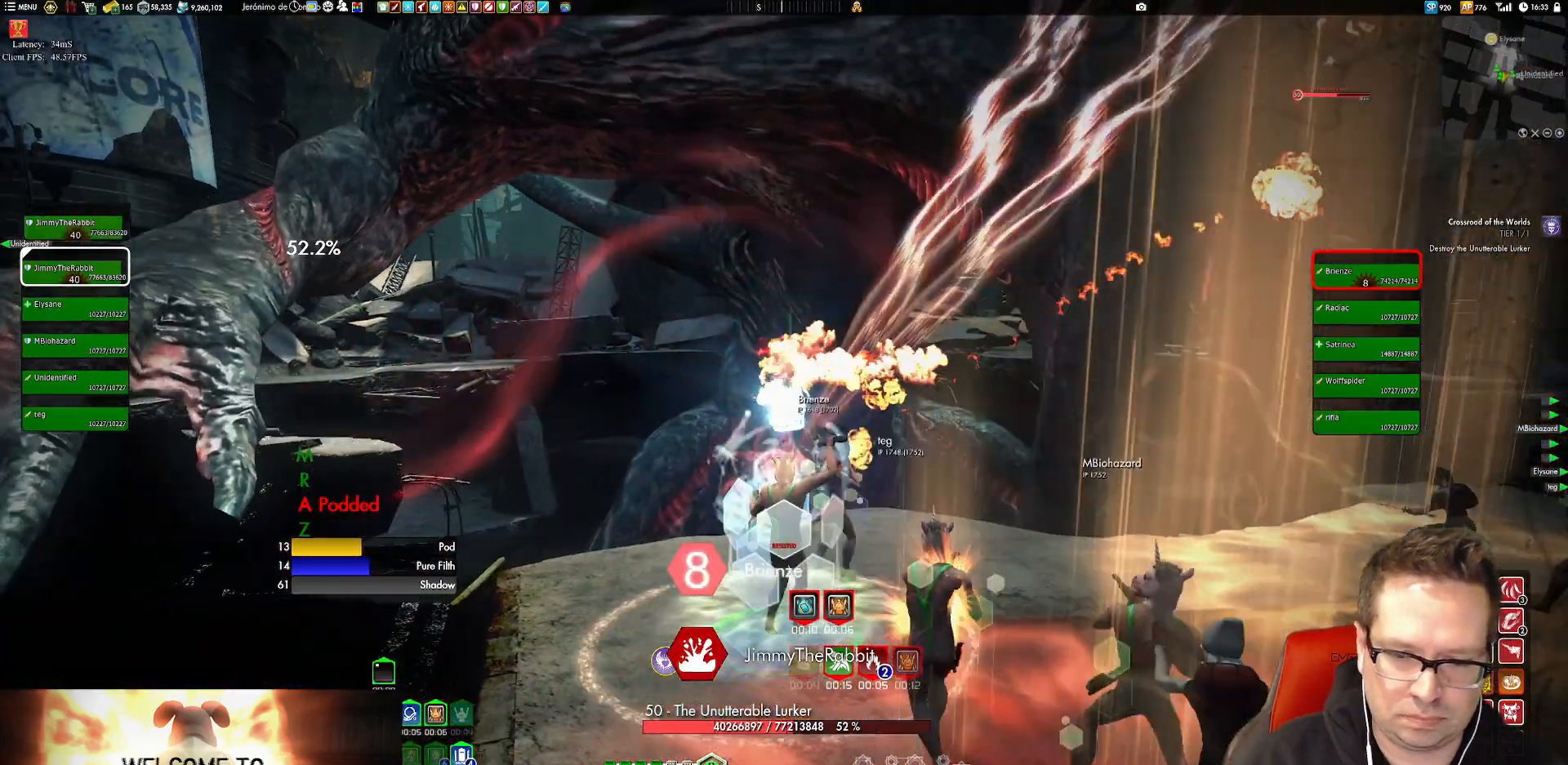
{"buttons": [], "left_stick": "center", "right_stick": "center", "events": [[50, "Y", "up"], [50, "left_stick", "center"], [84, "Y", "down"], [184, "Y", "up"], [284, "left_stick", "up-left"], [351, "left_stick", "center"], [417, "Y", "down"], [484, "Y", "up"]]}
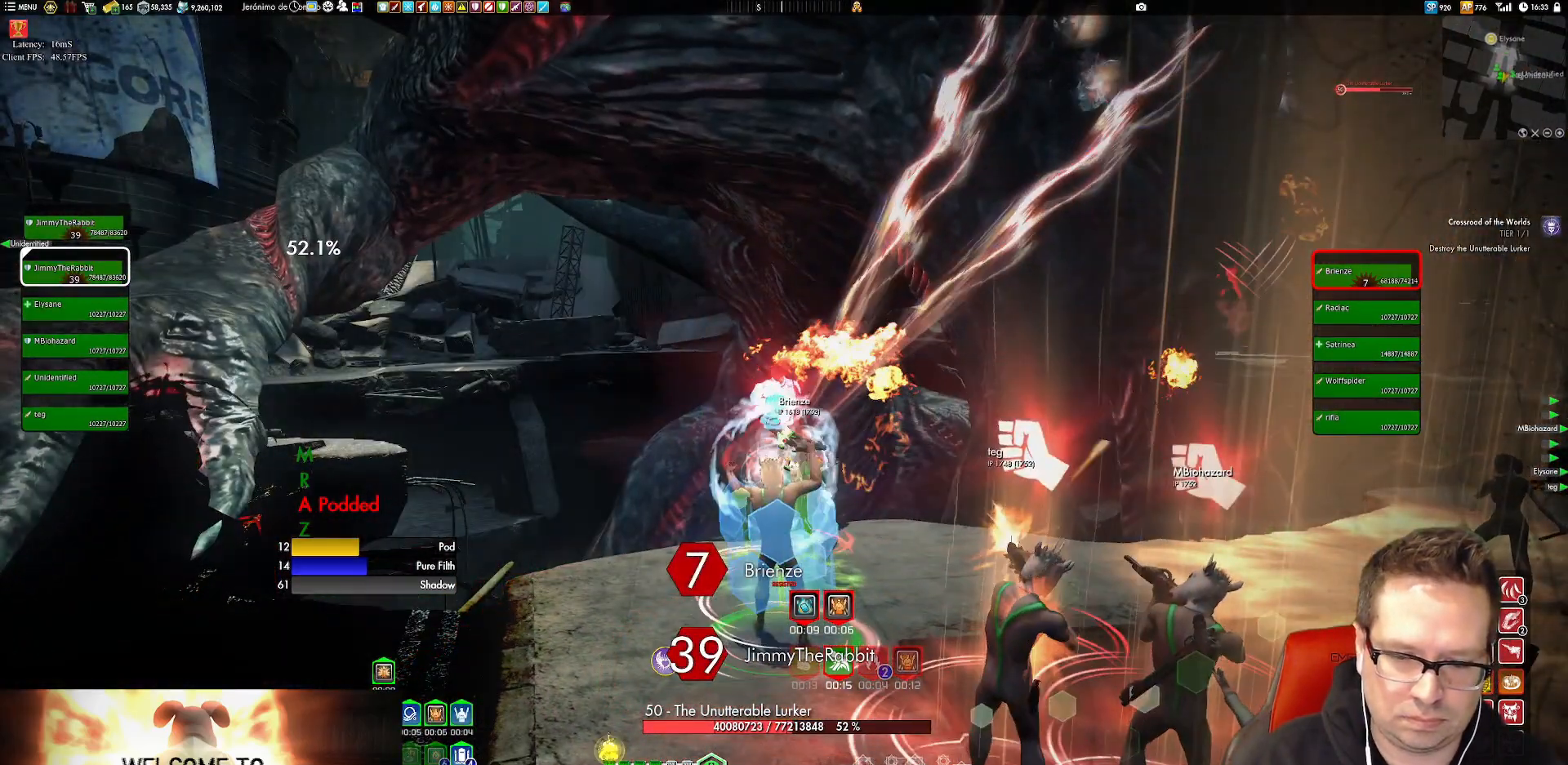
{"buttons": [], "left_stick": "center", "right_stick": "center", "events": [[117, "Y", "down"], [183, "Y", "up"], [317, "Y", "down"], [417, "Y", "up"]]}
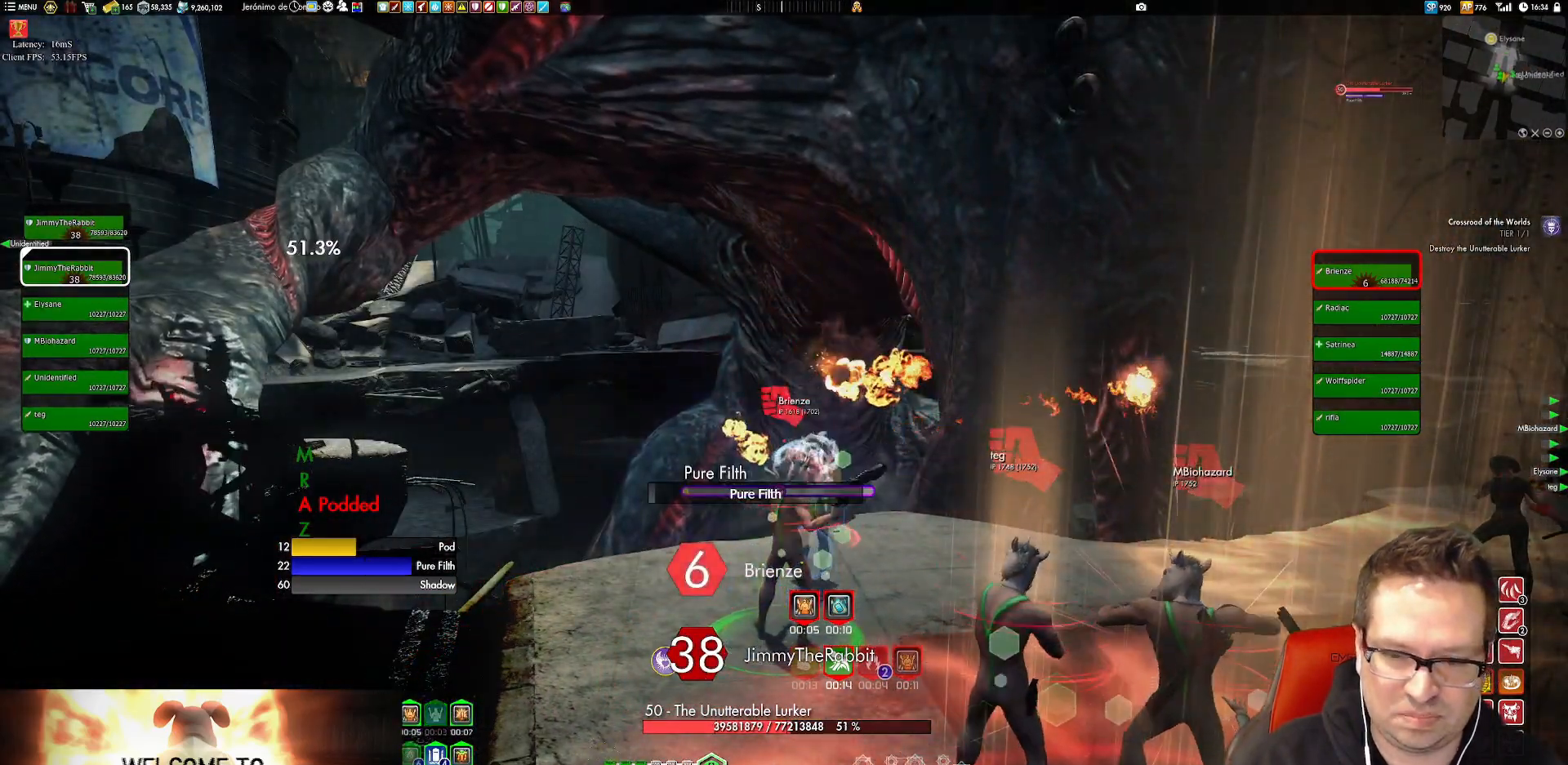
{"buttons": ["Y"], "left_stick": "center", "right_stick": "center", "events": [[17, "Y", "down"], [17, "left_stick", "down-left"], [67, "Y", "up"], [134, "left_stick", "center"], [468, "Y", "down"]]}
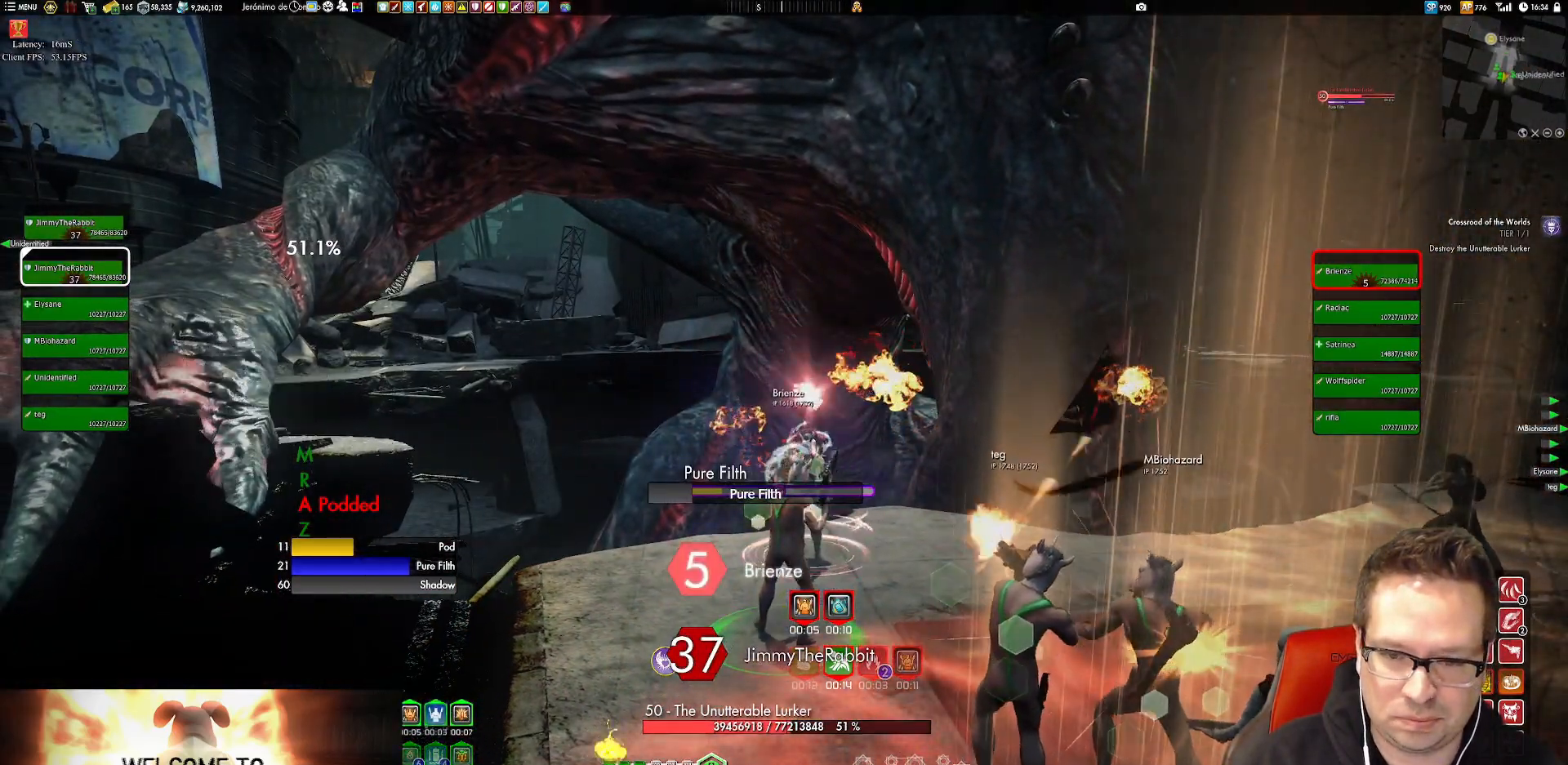
{"buttons": [], "left_stick": "center", "right_stick": "center", "events": [[33, "Y", "up"], [133, "Y", "down"], [267, "Y", "up"], [334, "Y", "down"], [434, "Y", "up"]]}
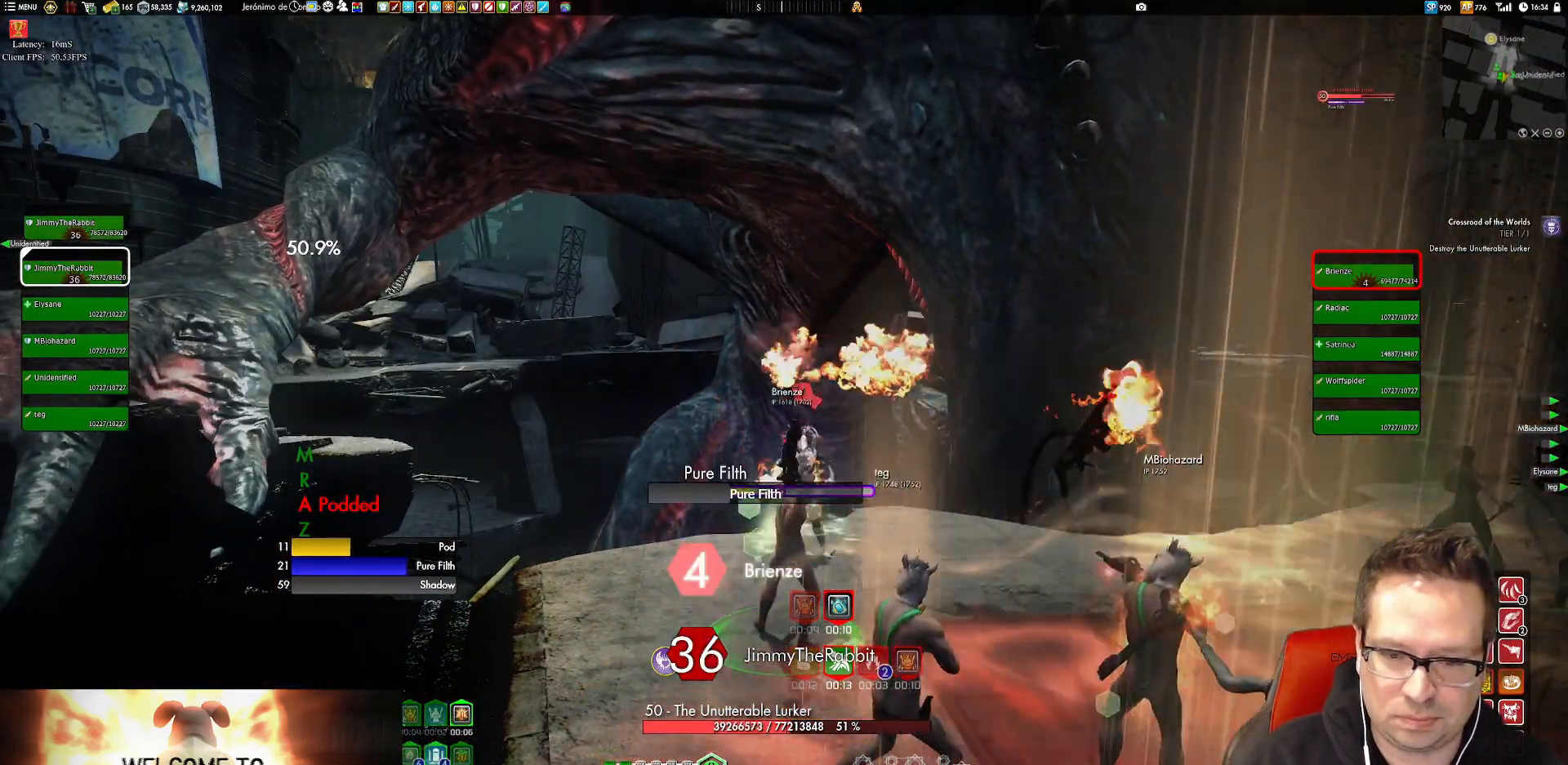
{"buttons": [], "left_stick": "center", "right_stick": "center", "events": [[201, "Y", "down"], [301, "Y", "up"], [401, "Y", "down"], [468, "Y", "up"]]}
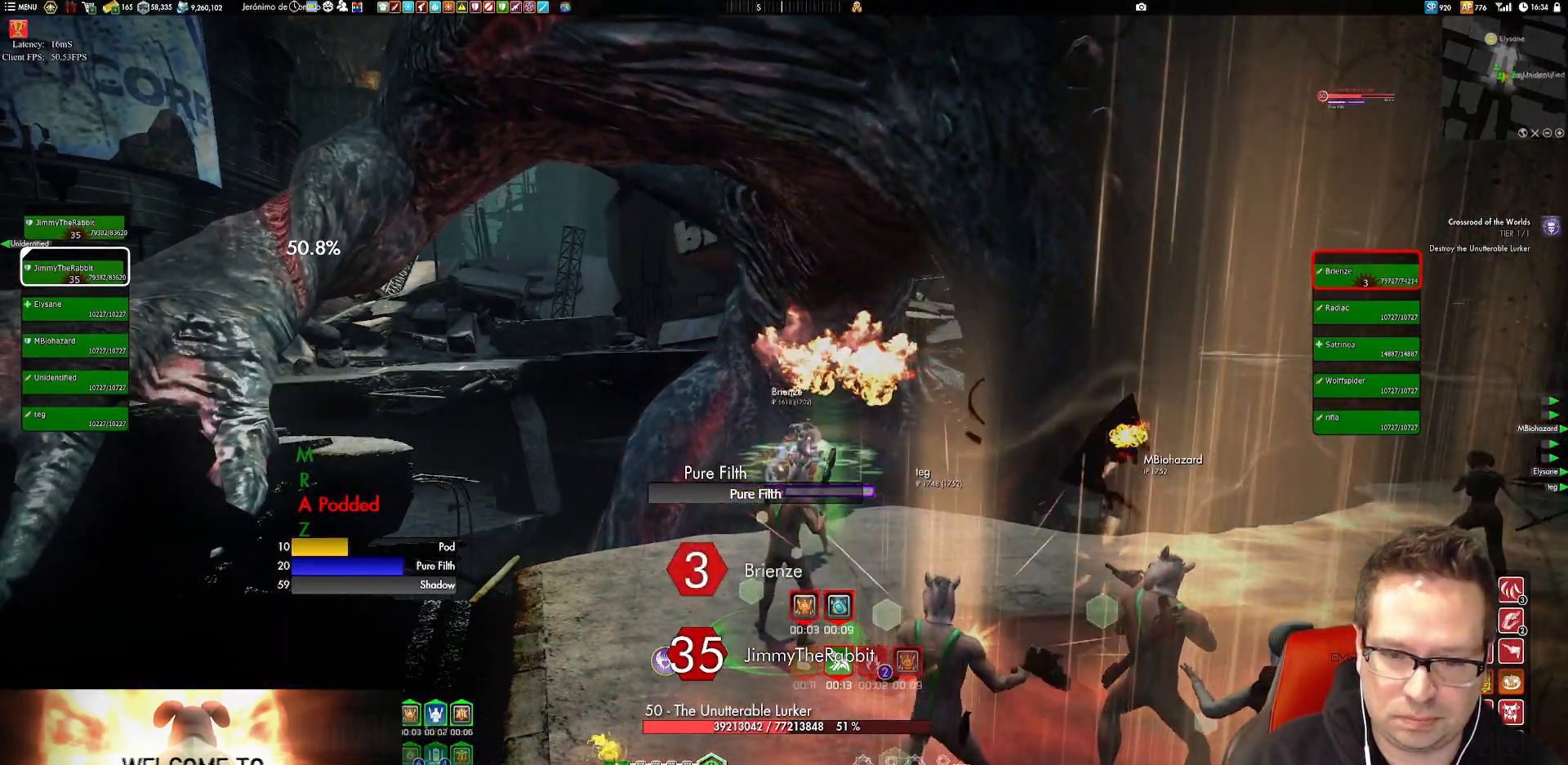
{"buttons": [], "left_stick": "center", "right_stick": "center", "events": [[117, "Y", "down"], [217, "Y", "up"], [284, "Y", "down"], [417, "Y", "up"]]}
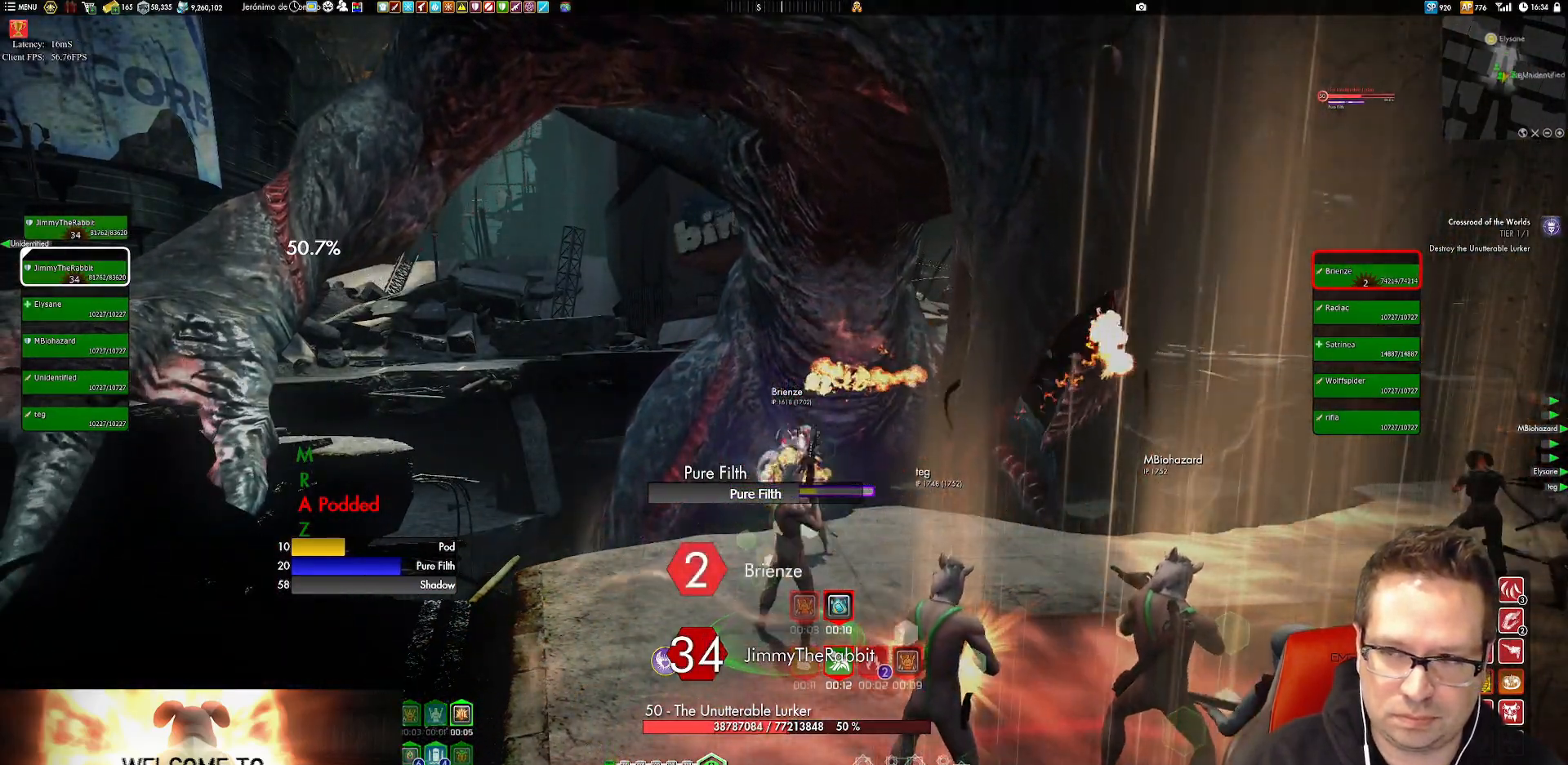
{"buttons": [], "left_stick": "center", "right_stick": "center", "events": [[16, "Y", "down"], [83, "Y", "up"], [217, "Y", "down"], [317, "Y", "up"], [383, "Y", "down"], [484, "Y", "up"]]}
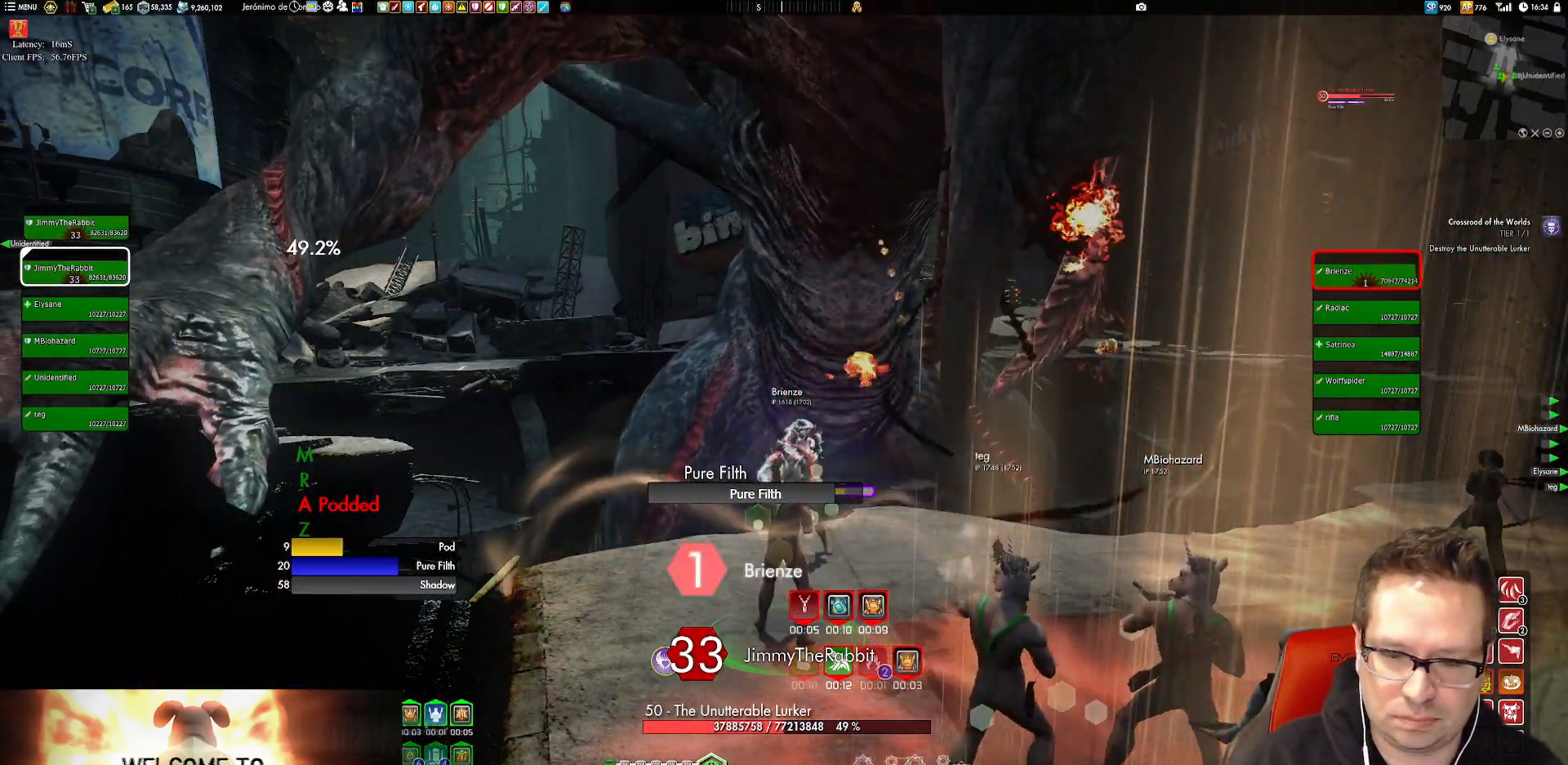
{"buttons": ["X"], "left_stick": "down", "right_stick": "center", "events": [[84, "Y", "down"], [217, "Y", "up"], [451, "left_stick", "down"], [484, "X", "down"]]}
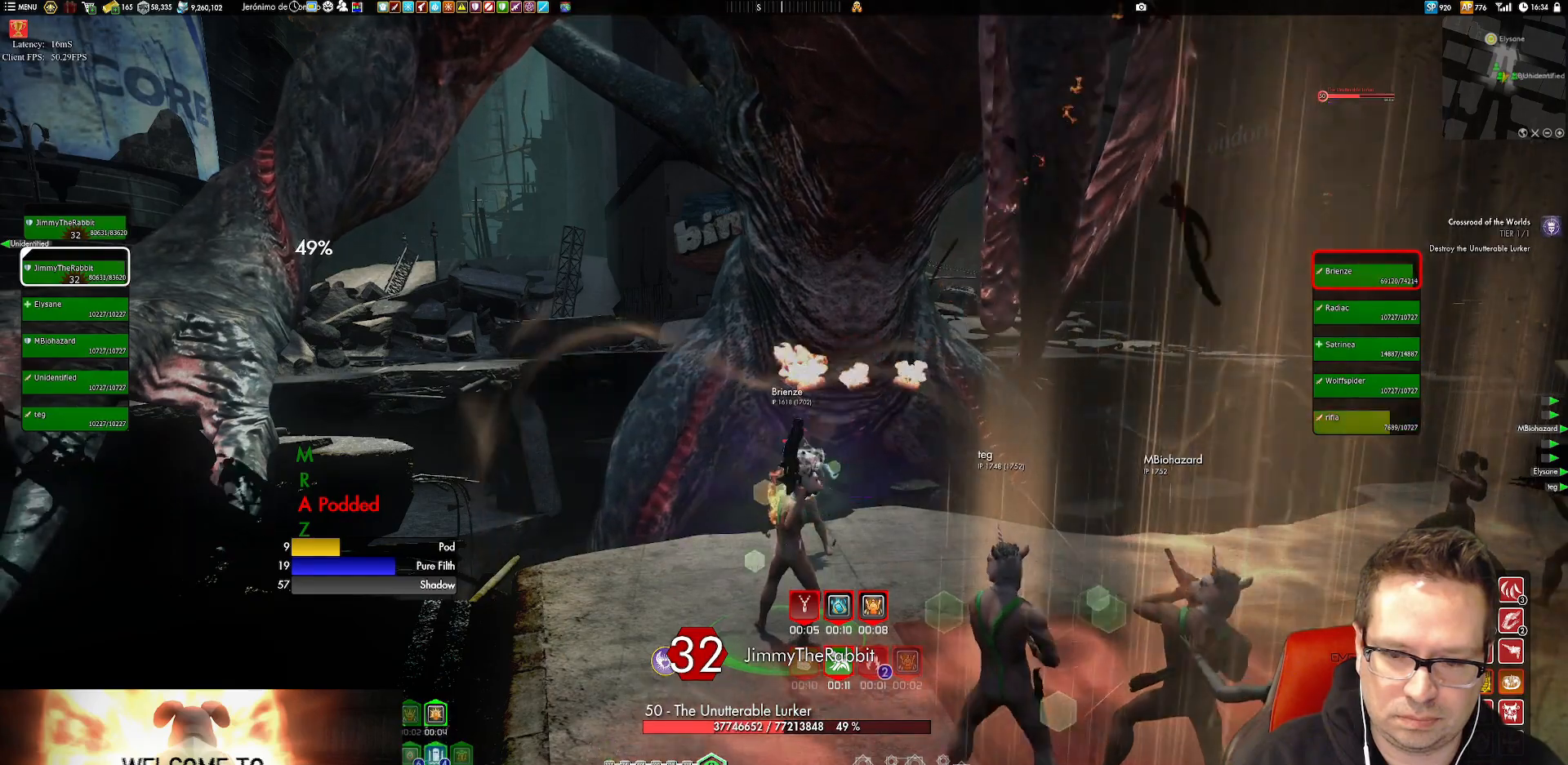
{"buttons": [], "left_stick": "center", "right_stick": "center", "events": [[116, "X", "up"], [116, "left_stick", "center"], [183, "X", "down"], [283, "X", "up"], [350, "X", "down"], [450, "X", "up"]]}
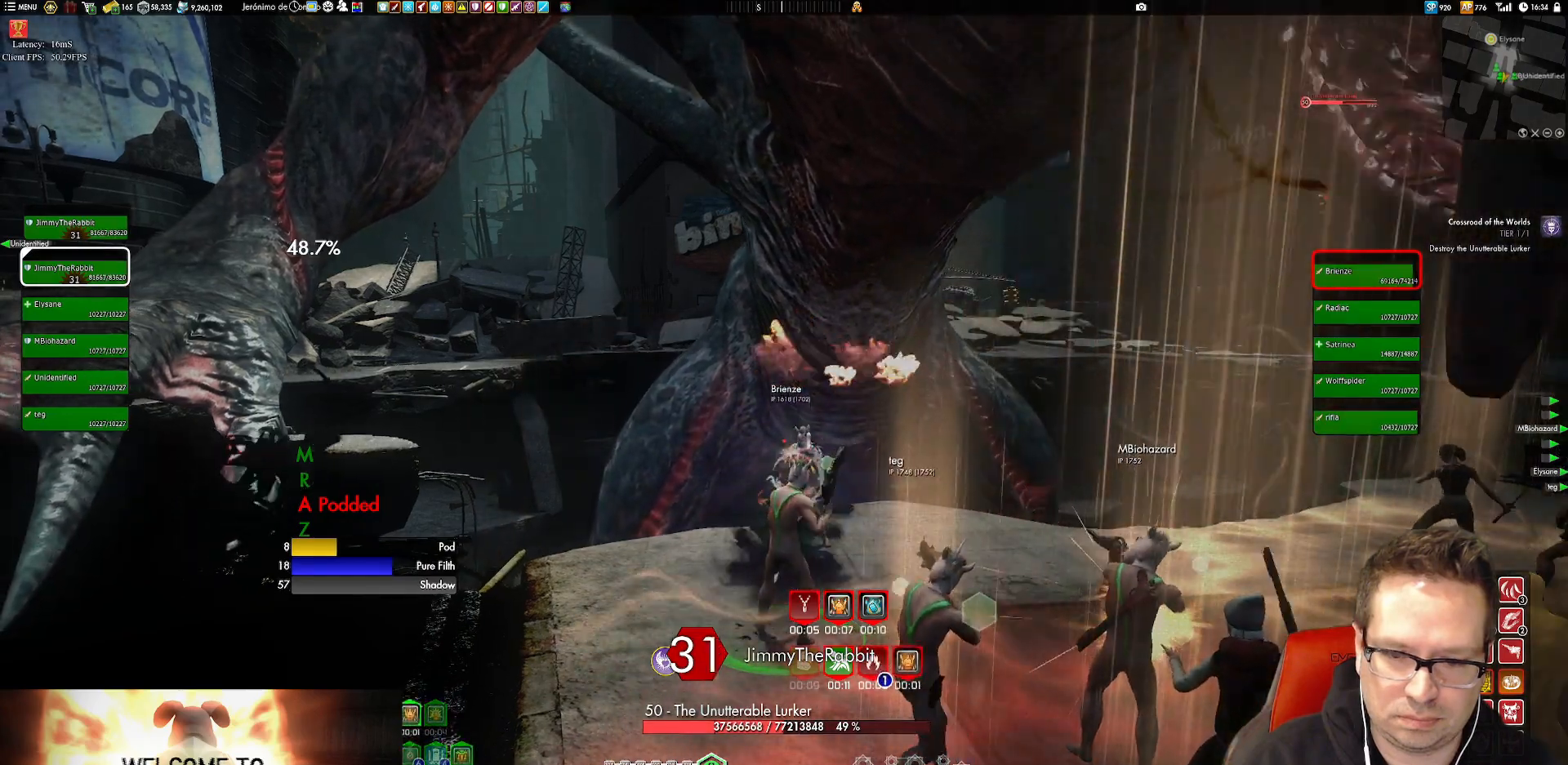
{"buttons": [], "left_stick": "center", "right_stick": "up", "events": [[17, "X", "down"], [50, "left_stick", "down"], [117, "X", "up"], [117, "left_stick", "center"], [184, "X", "down"], [317, "X", "up"], [417, "right_stick", "up"]]}
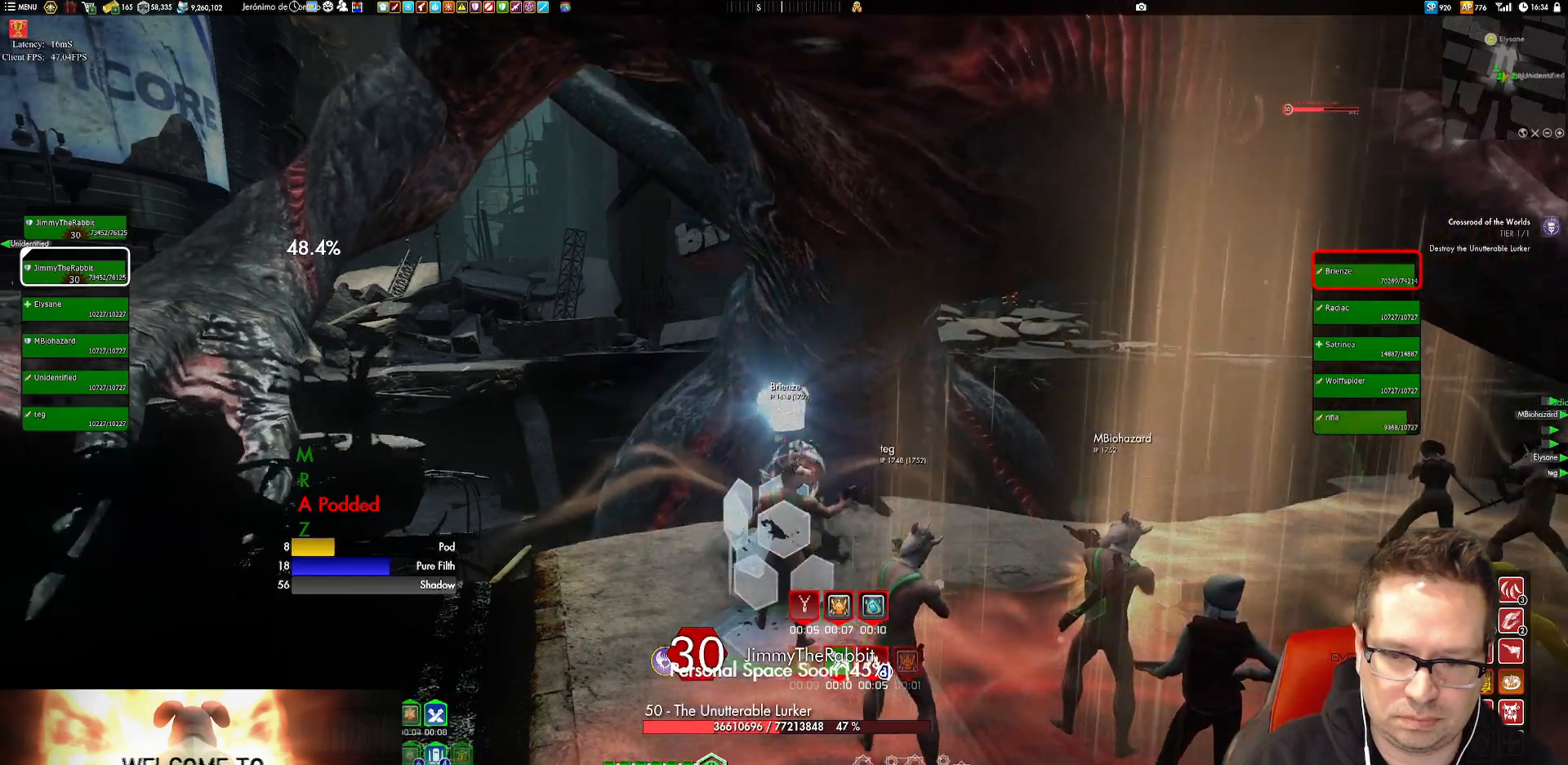
{"buttons": ["Y"], "left_stick": "center", "right_stick": "center", "events": [[83, "left_stick", "down-left"], [83, "right_stick", "center"], [217, "left_stick", "up"], [250, "Y", "down"], [333, "left_stick", "center"], [350, "Y", "up"], [450, "Y", "down"]]}
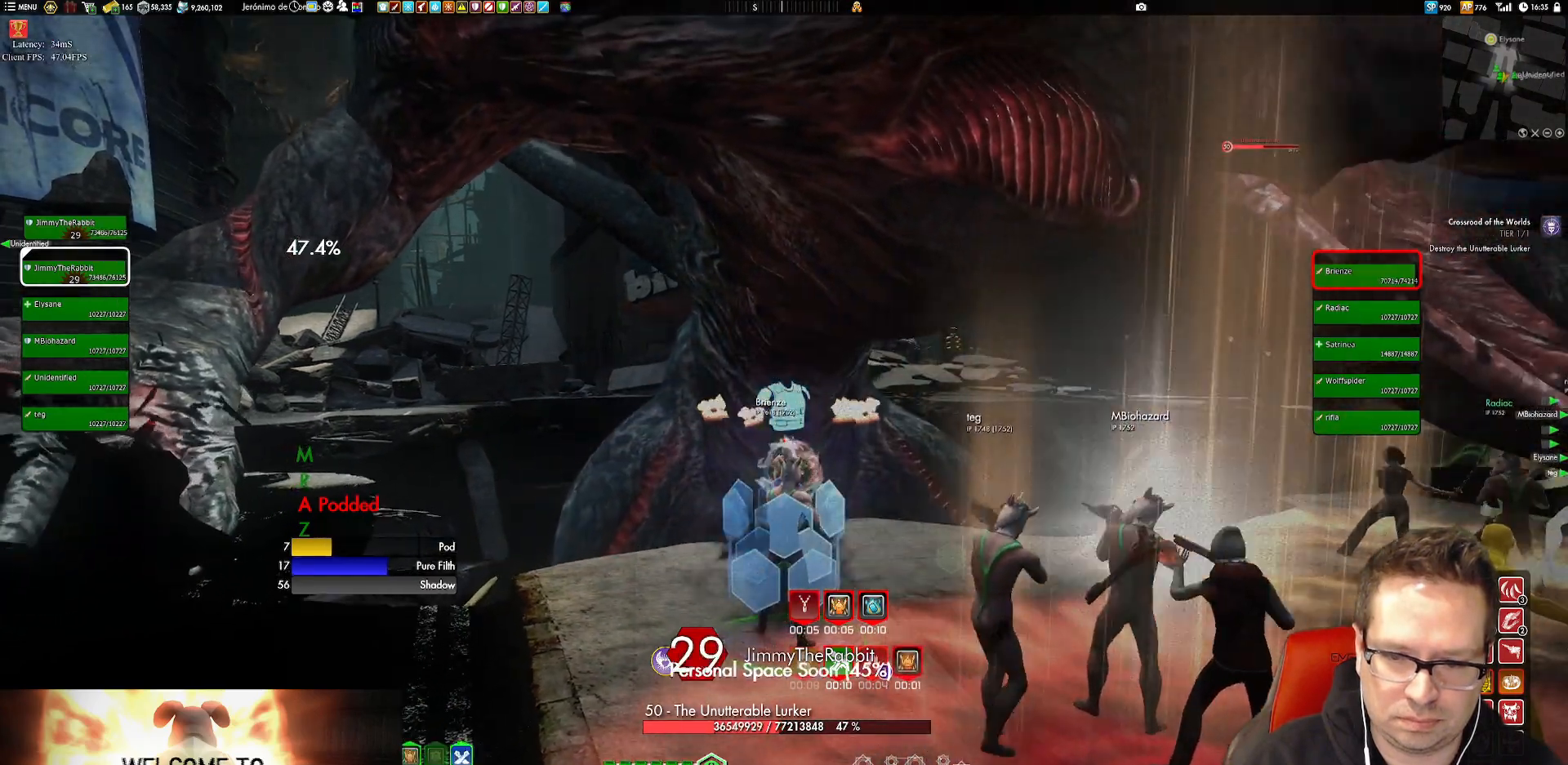
{"buttons": ["Y"], "left_stick": "center", "right_stick": "center", "events": [[17, "Y", "up"], [84, "Y", "down"], [217, "Y", "up"], [284, "Y", "down"], [317, "left_stick", "down"], [417, "Y", "up"], [417, "left_stick", "center"], [451, "Y", "down"]]}
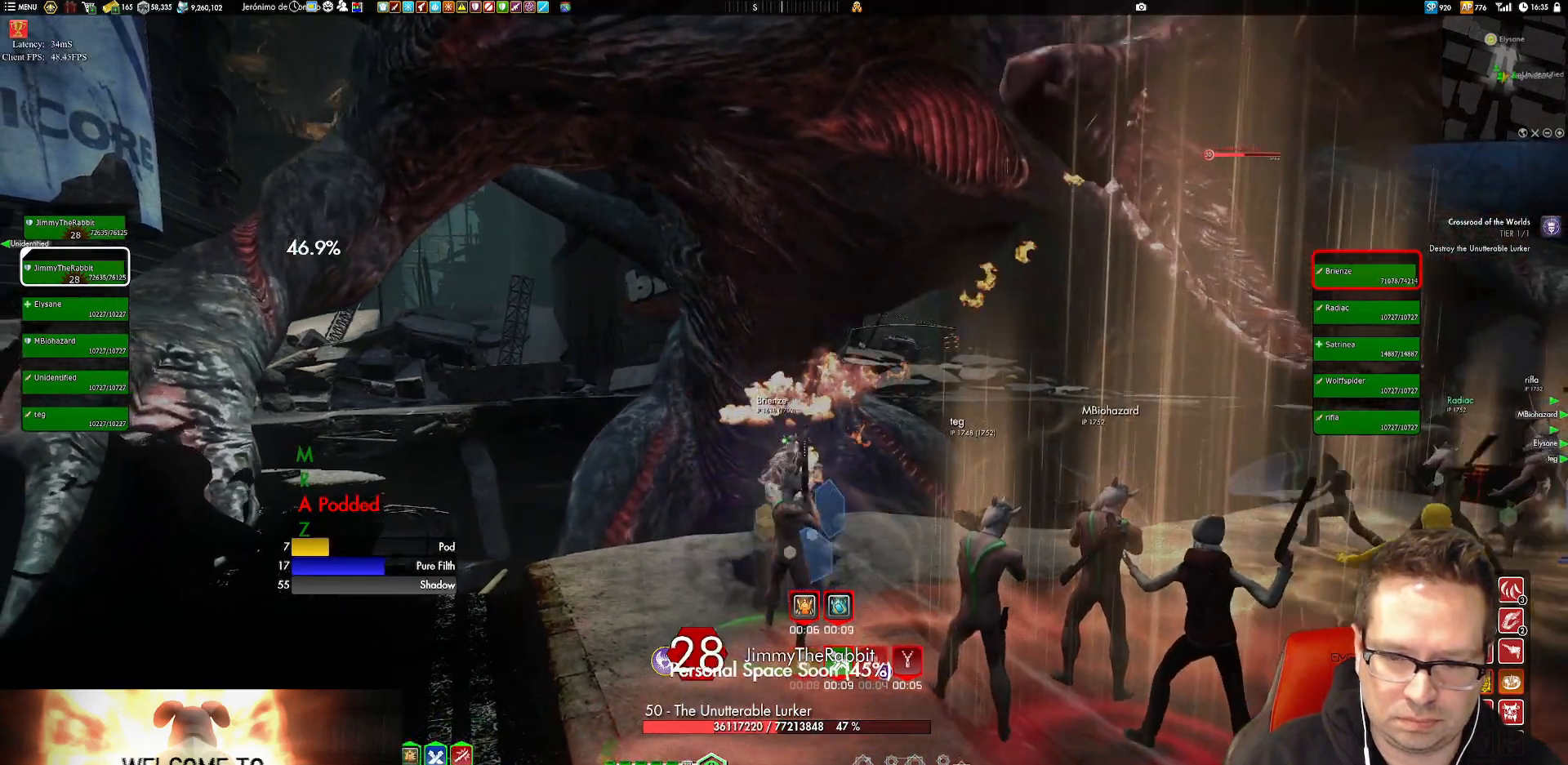
{"buttons": [], "left_stick": "down-left", "right_stick": "center", "events": [[83, "Y", "up"], [183, "Y", "down"], [250, "Y", "up"], [350, "Y", "down"], [383, "left_stick", "down-left"], [450, "Y", "up"]]}
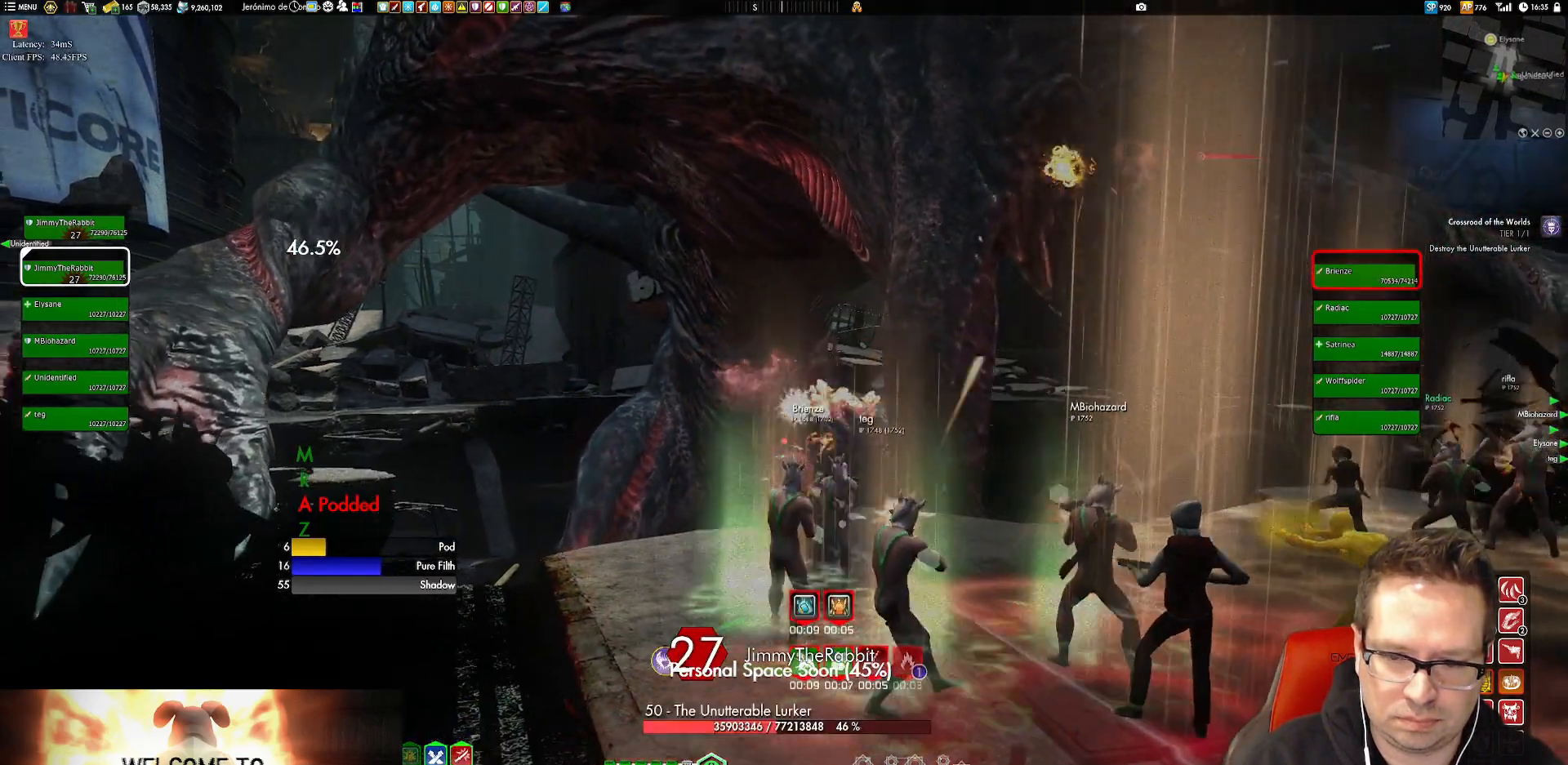
{"buttons": [], "left_stick": "up", "right_stick": "center", "events": [[17, "left_stick", "center"], [17, "right_stick", "left"], [117, "right_stick", "center"], [217, "Y", "down"], [317, "Y", "up"], [384, "Y", "down"], [484, "Y", "up"], [484, "left_stick", "up"]]}
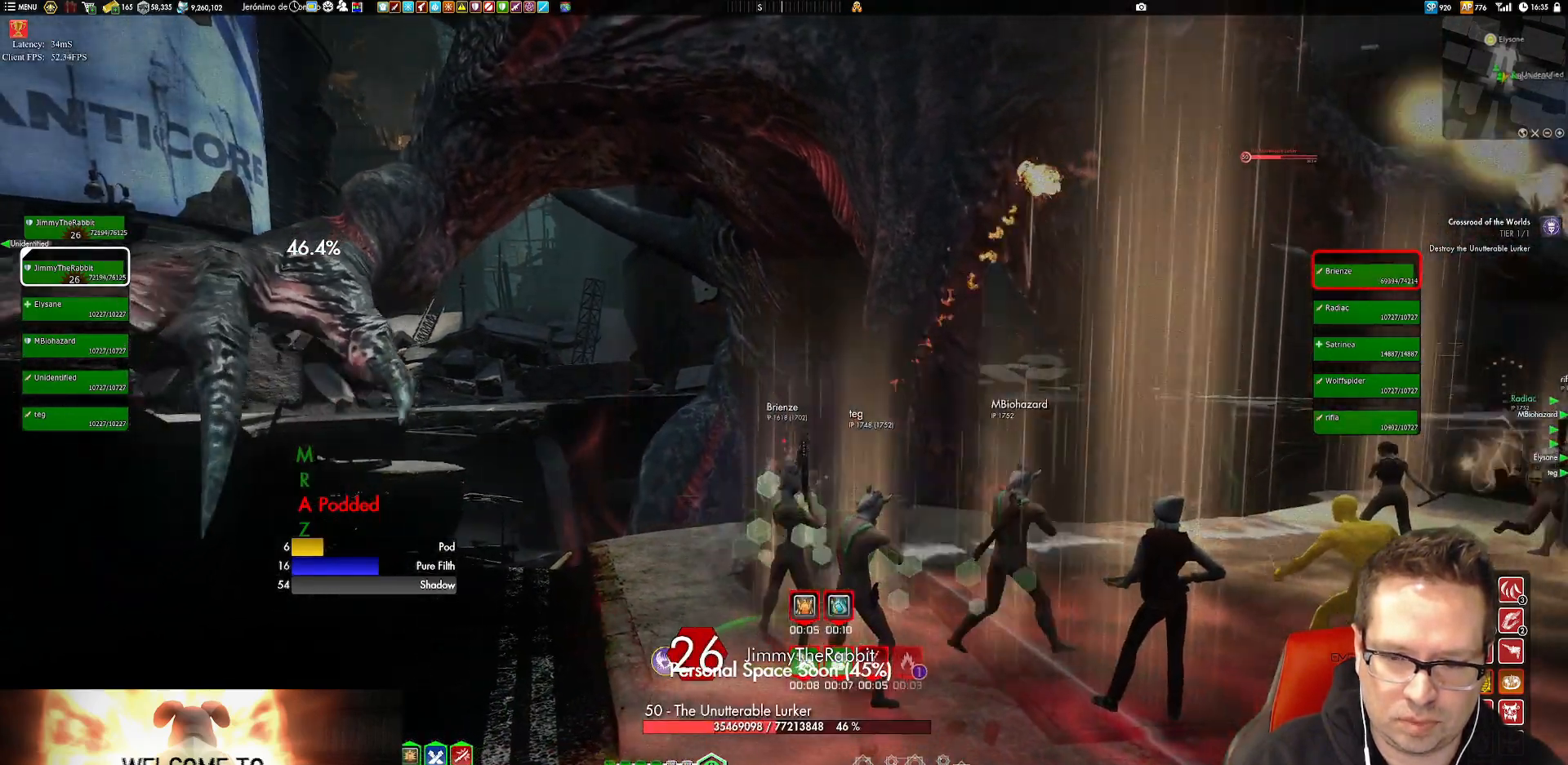
{"buttons": ["Y"], "left_stick": "center", "right_stick": "center", "events": [[16, "Y", "down"], [50, "left_stick", "center"], [150, "Y", "up"], [217, "Y", "down"], [250, "left_stick", "down-left"], [350, "Y", "up"], [350, "left_stick", "center"], [417, "Y", "down"]]}
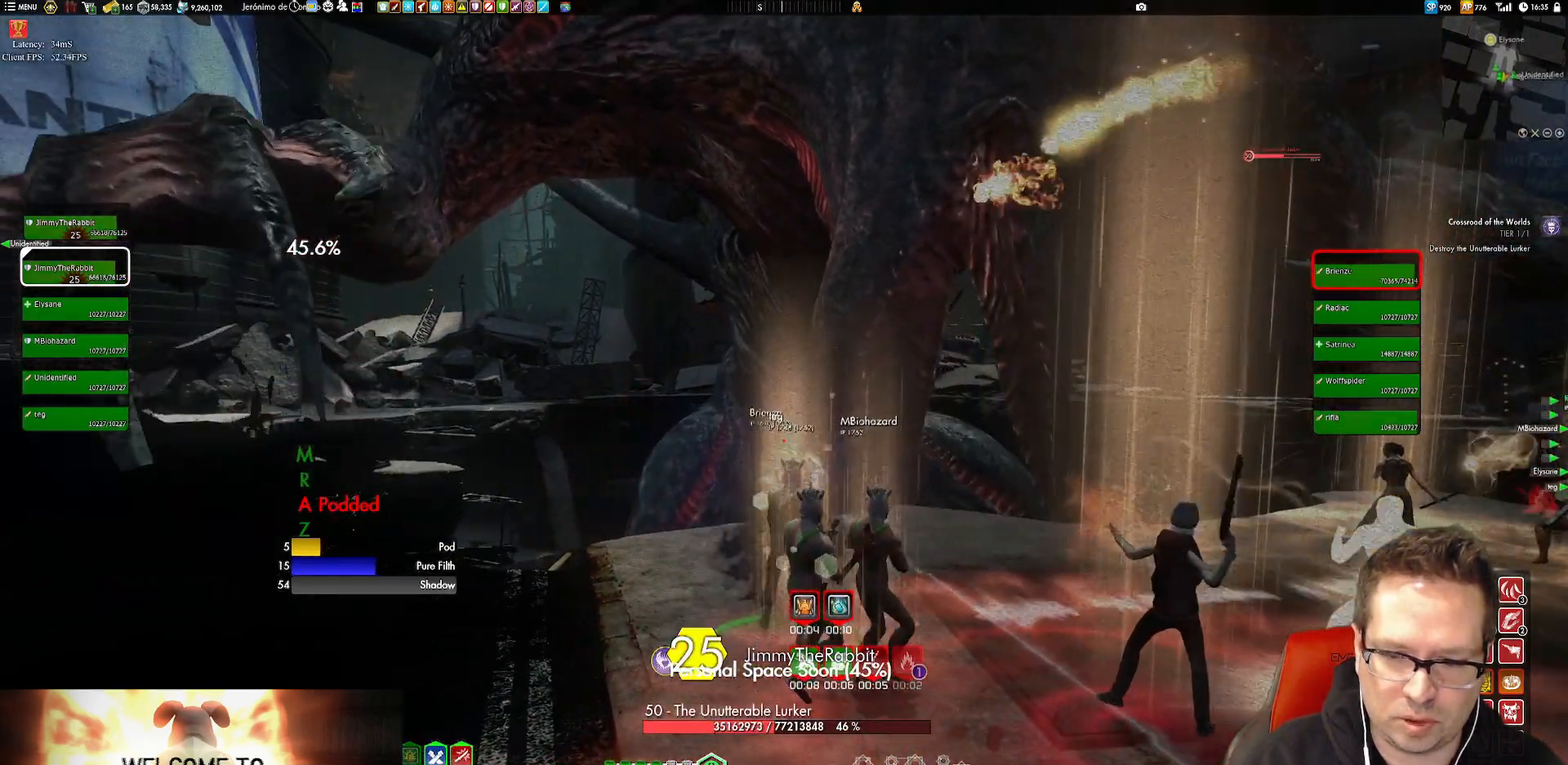
{"buttons": ["Y"], "left_stick": "down", "right_stick": "center", "events": [[17, "Y", "up"], [17, "left_stick", "down"], [84, "Y", "down"], [84, "left_stick", "center"], [217, "Y", "up"], [284, "Y", "down"], [384, "Y", "up"], [451, "Y", "down"], [484, "left_stick", "down"]]}
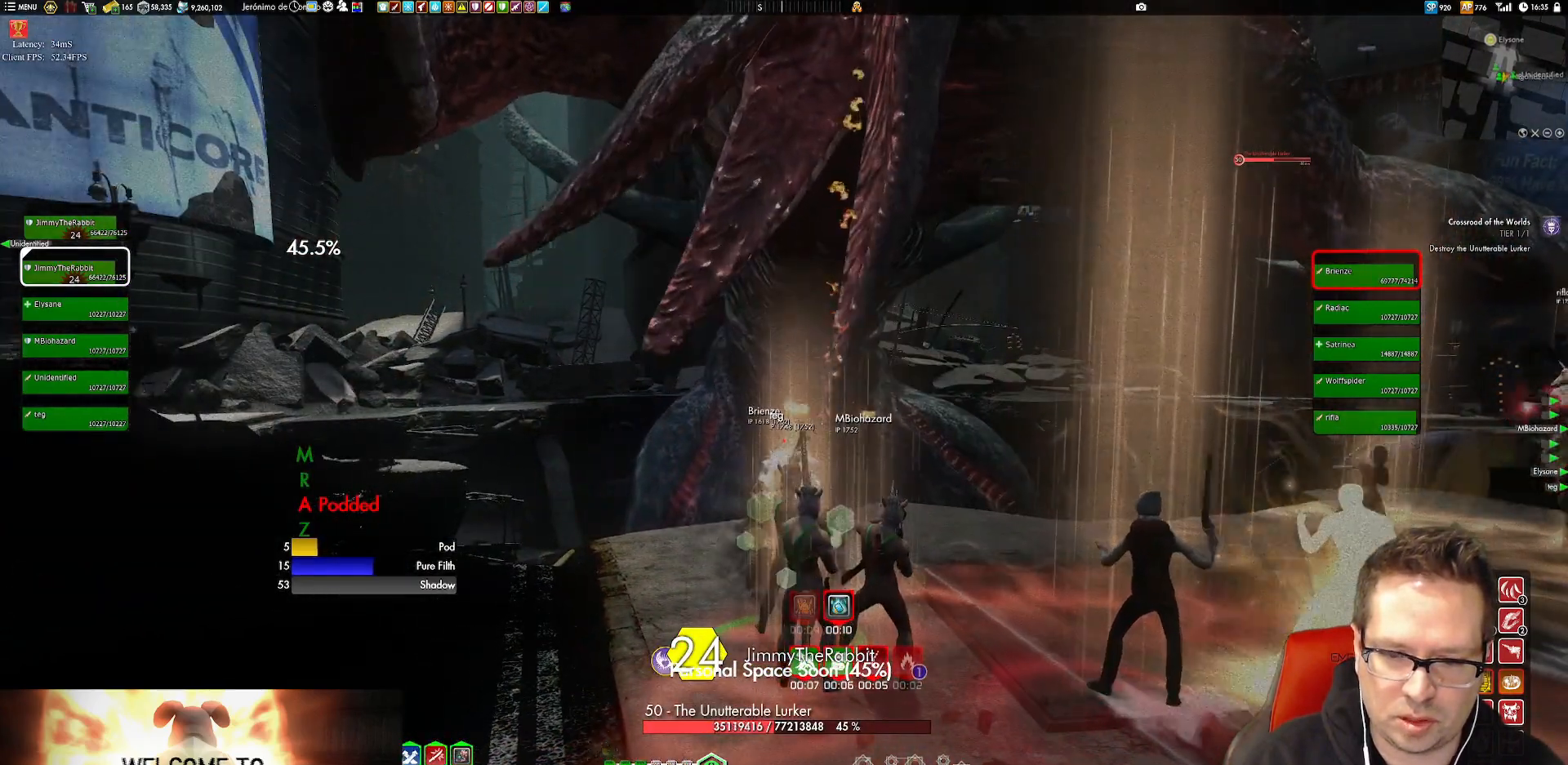
{"buttons": ["Y"], "left_stick": "center", "right_stick": "center", "events": [[83, "Y", "up"], [117, "Y", "down"], [117, "left_stick", "center"], [250, "Y", "up"], [317, "Y", "down"], [417, "Y", "up"], [484, "Y", "down"]]}
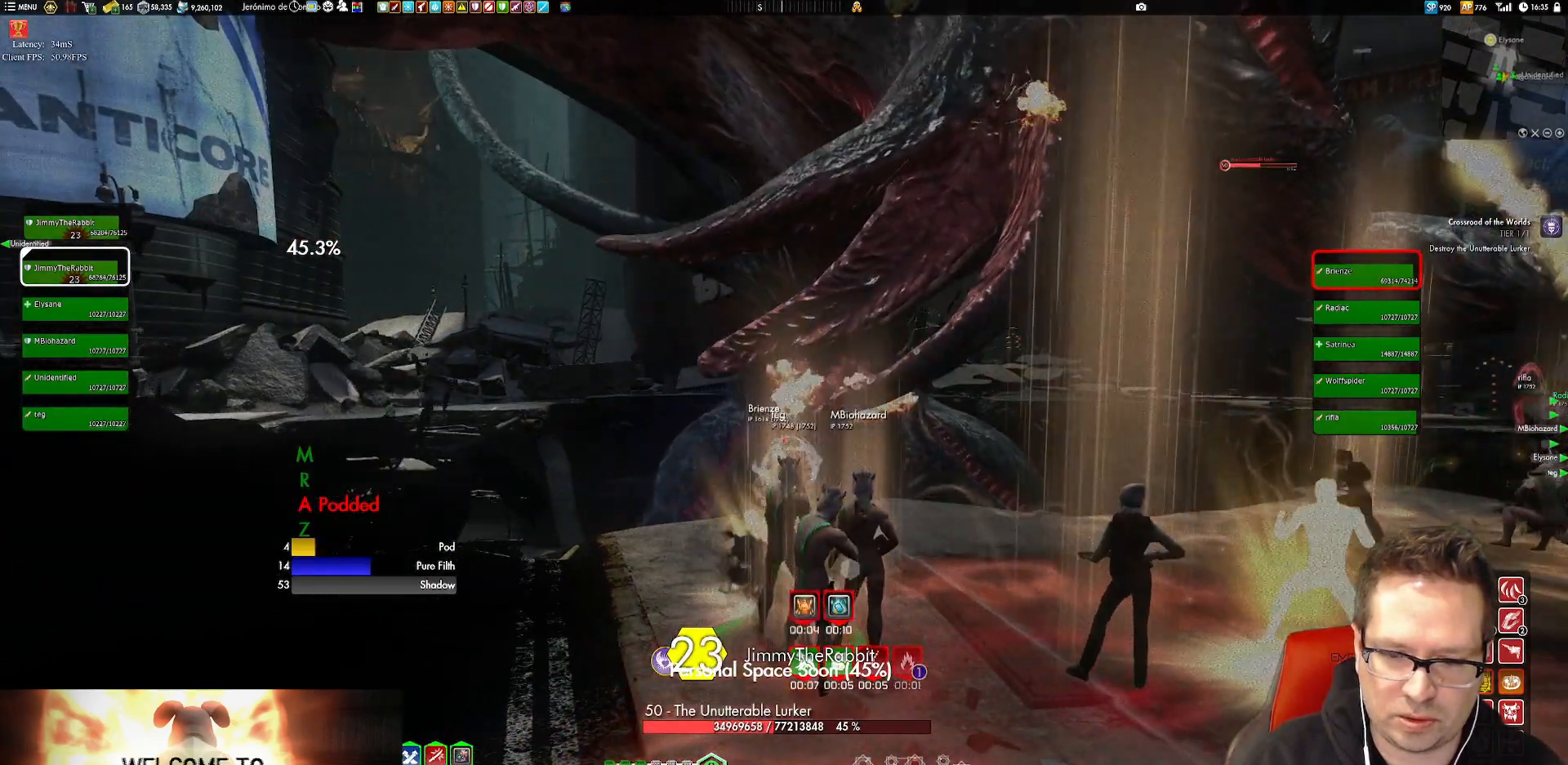
{"buttons": [], "left_stick": "center", "right_stick": "center", "events": [[84, "Y", "up"], [150, "Y", "down"], [284, "Y", "up"], [317, "Y", "down"], [451, "Y", "up"]]}
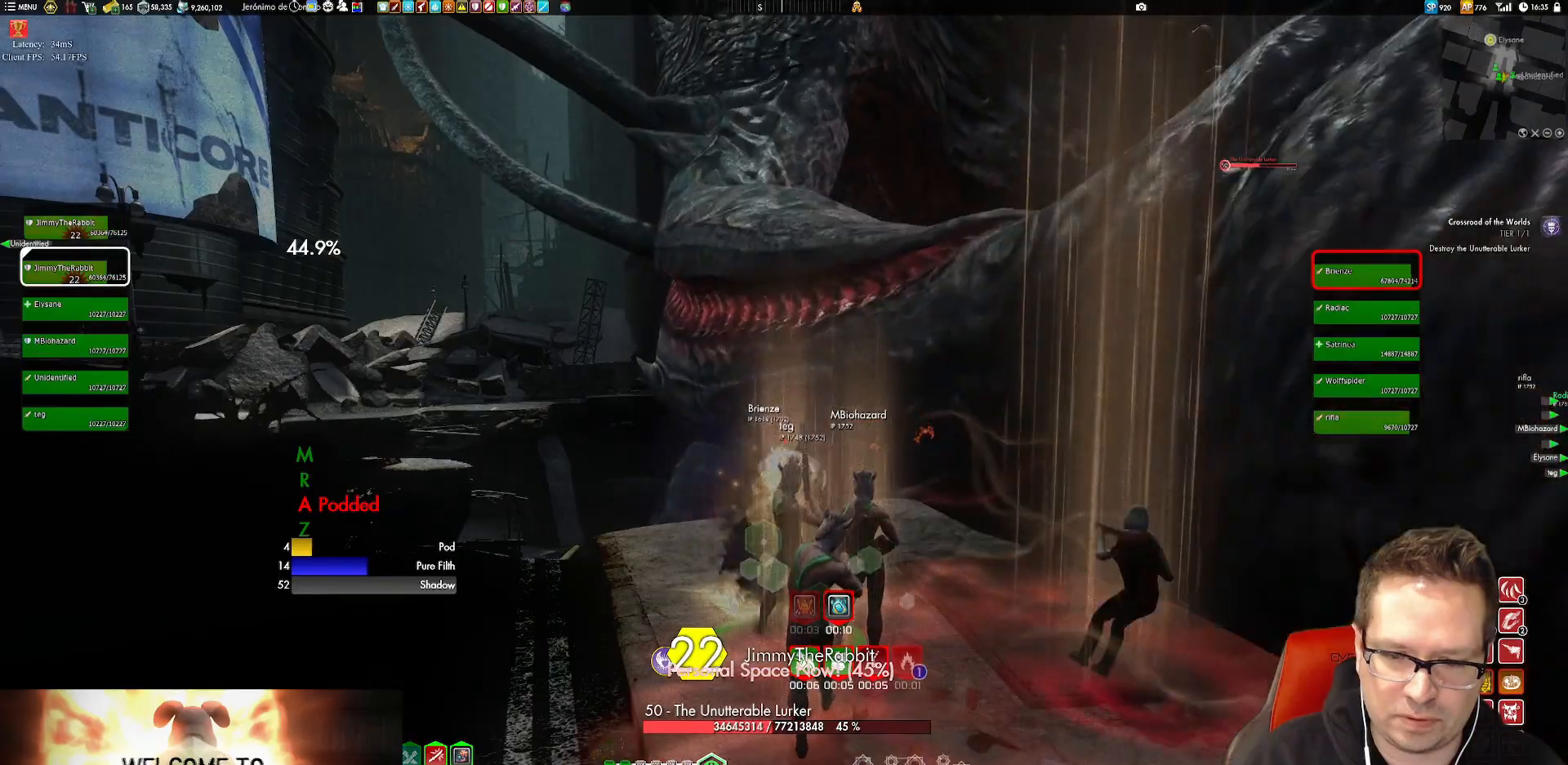
{"buttons": [], "left_stick": "down", "right_stick": "center", "events": [[16, "Y", "down"], [117, "Y", "up"], [217, "left_stick", "down"]]}
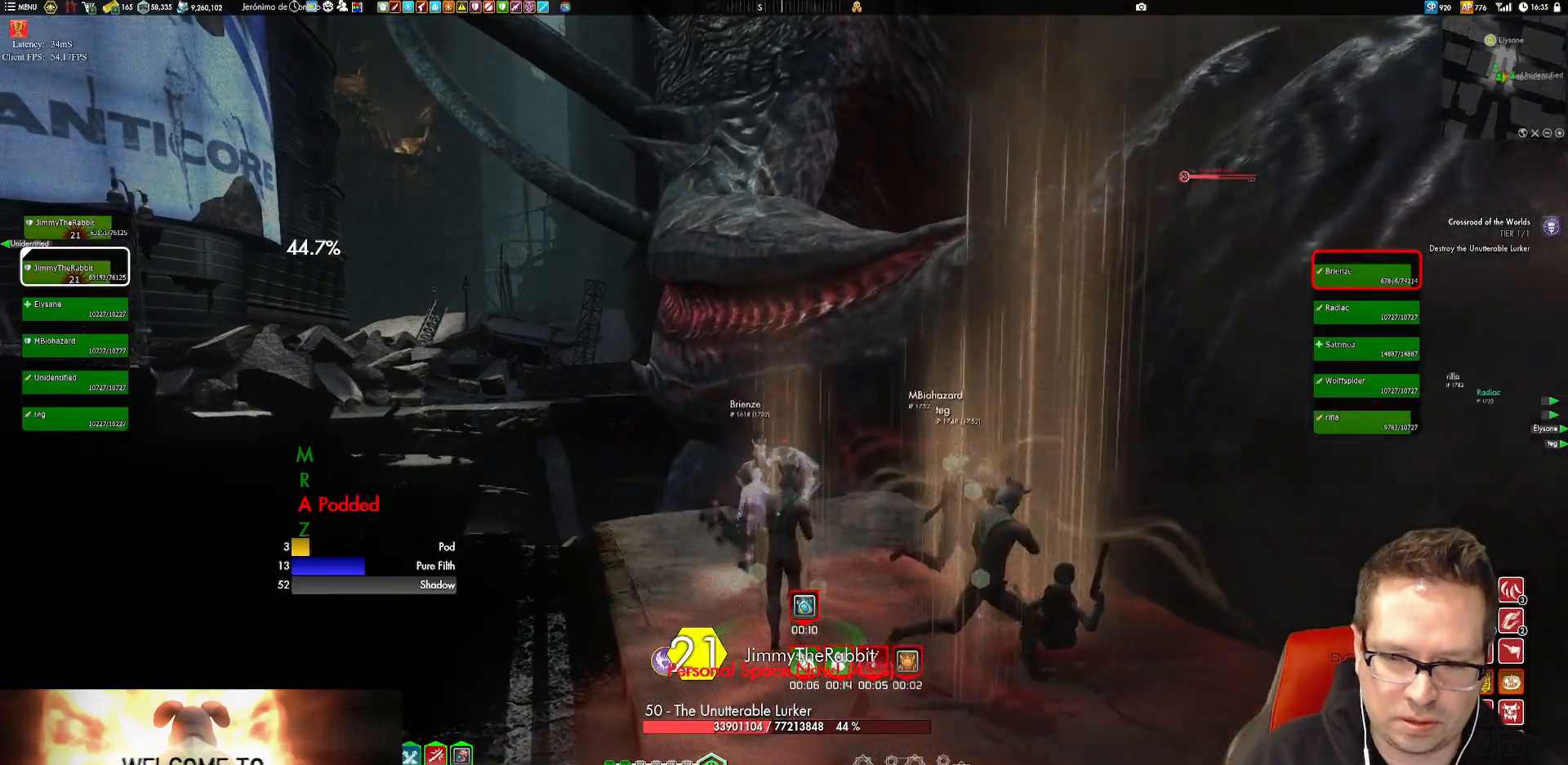
{"buttons": [], "left_stick": "right", "right_stick": "center", "events": [[84, "A", "down"], [150, "A", "up"], [451, "left_stick", "right"]]}
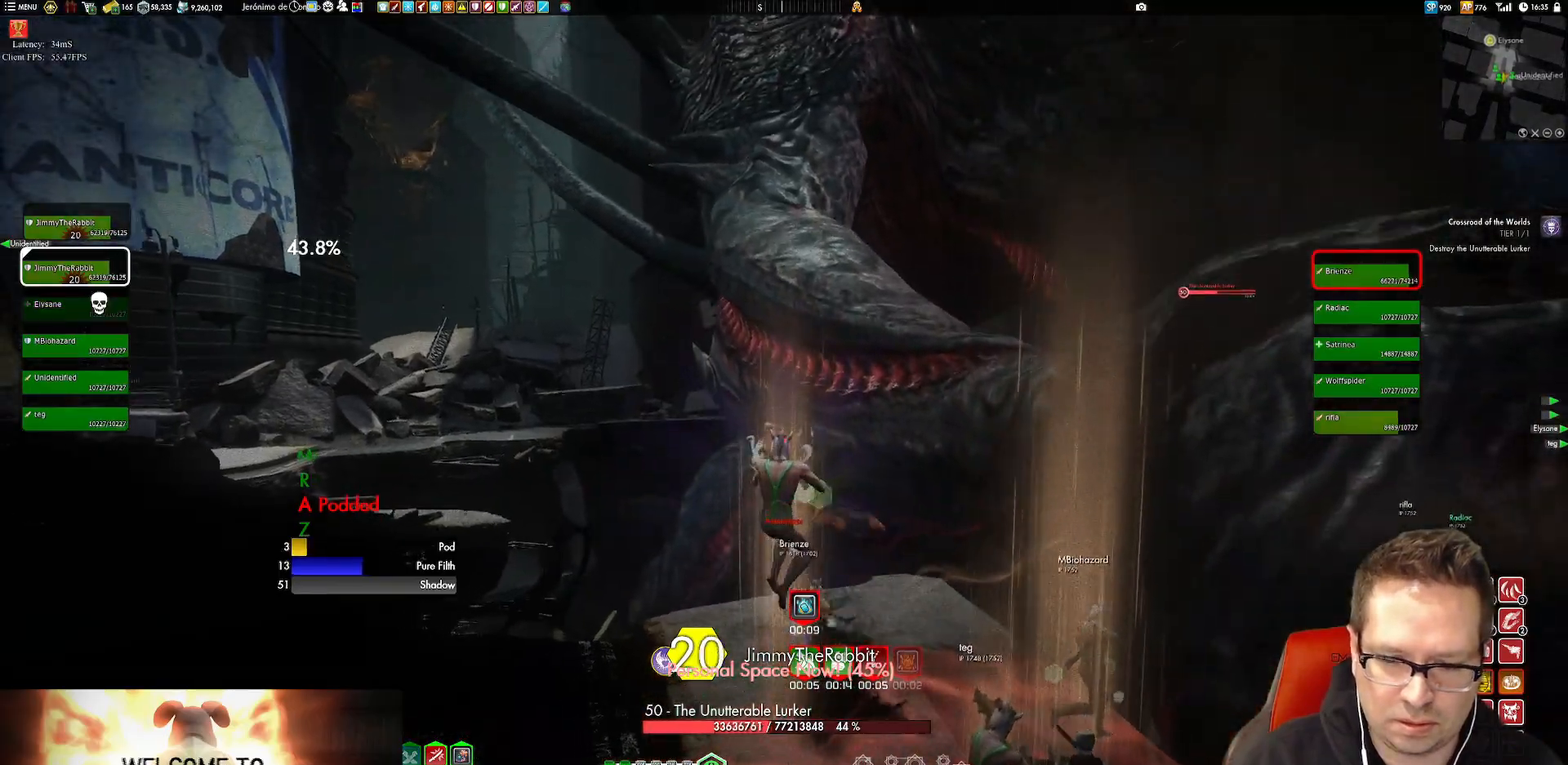
{"buttons": ["Y"], "left_stick": "right", "right_stick": "center", "events": [[183, "right_stick", "right"], [283, "right_stick", "center"], [450, "Y", "down"]]}
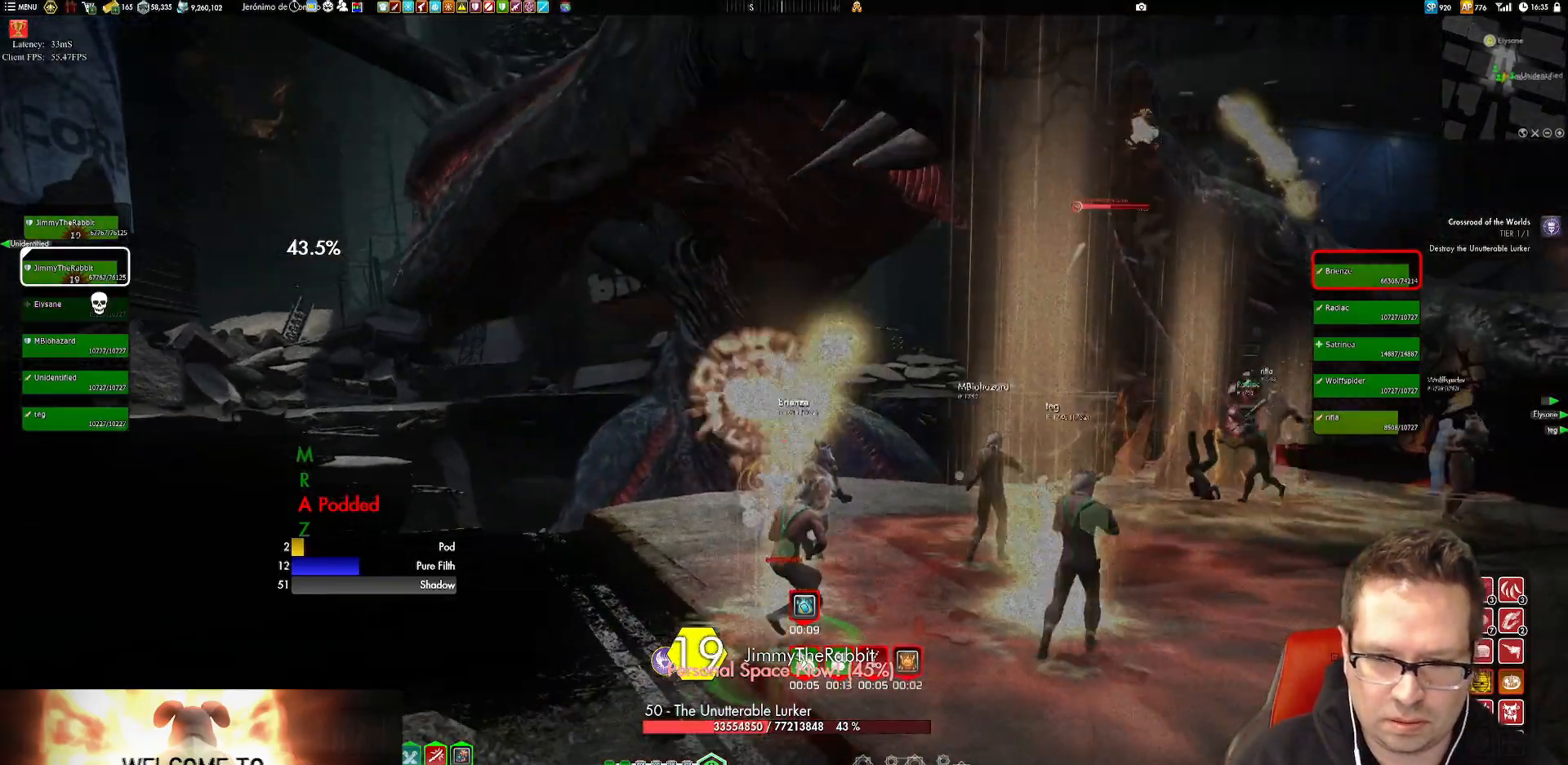
{"buttons": [], "left_stick": "down", "right_stick": "down-left", "events": [[50, "Y", "up"], [184, "right_stick", "left"], [217, "left_stick", "down"], [284, "right_stick", "down-left"]]}
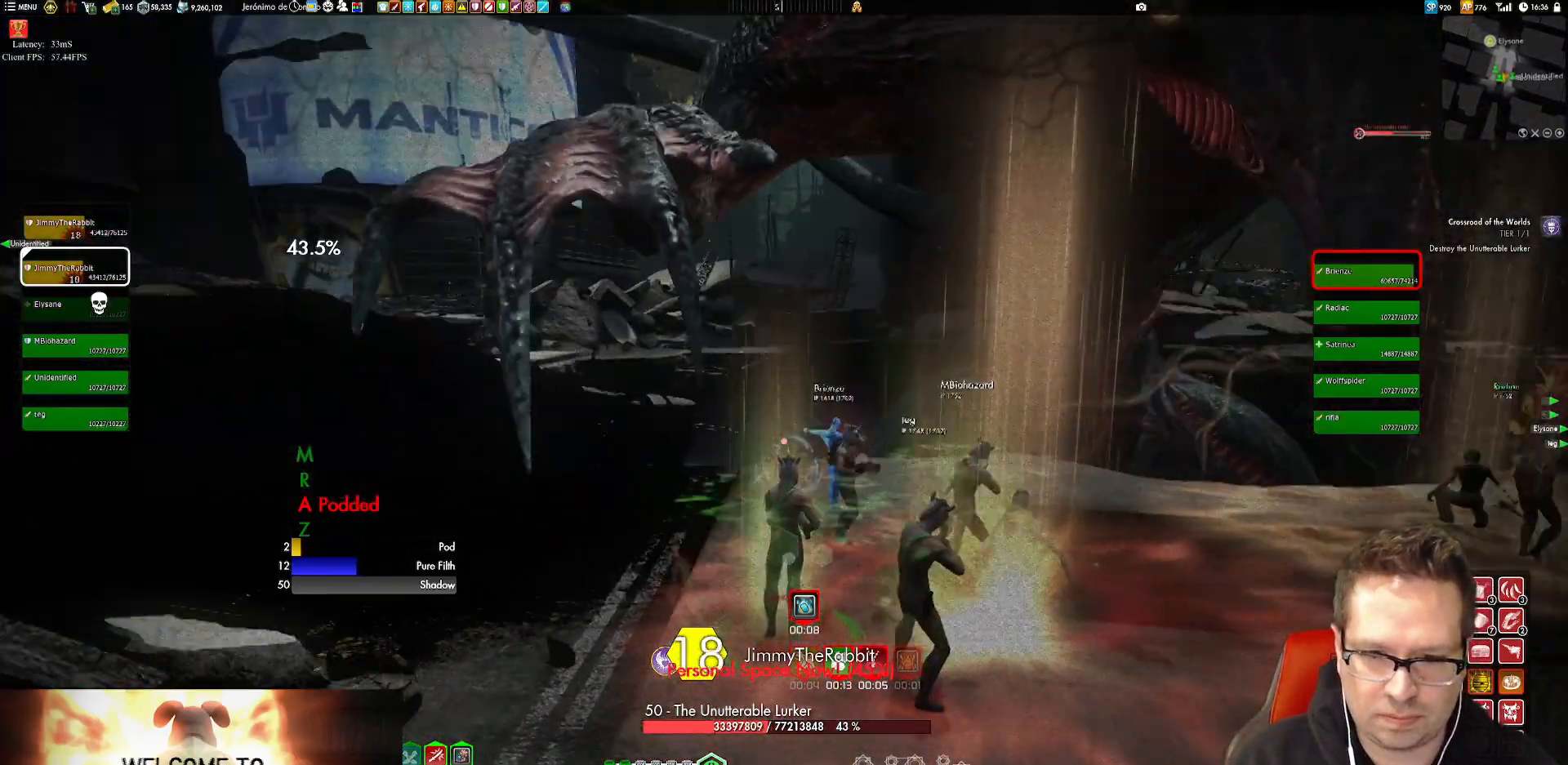
{"buttons": [], "left_stick": "down", "right_stick": "center", "events": [[150, "right_stick", "center"], [183, "left_stick", "down-right"], [383, "Y", "down"], [383, "left_stick", "down"], [484, "Y", "up"]]}
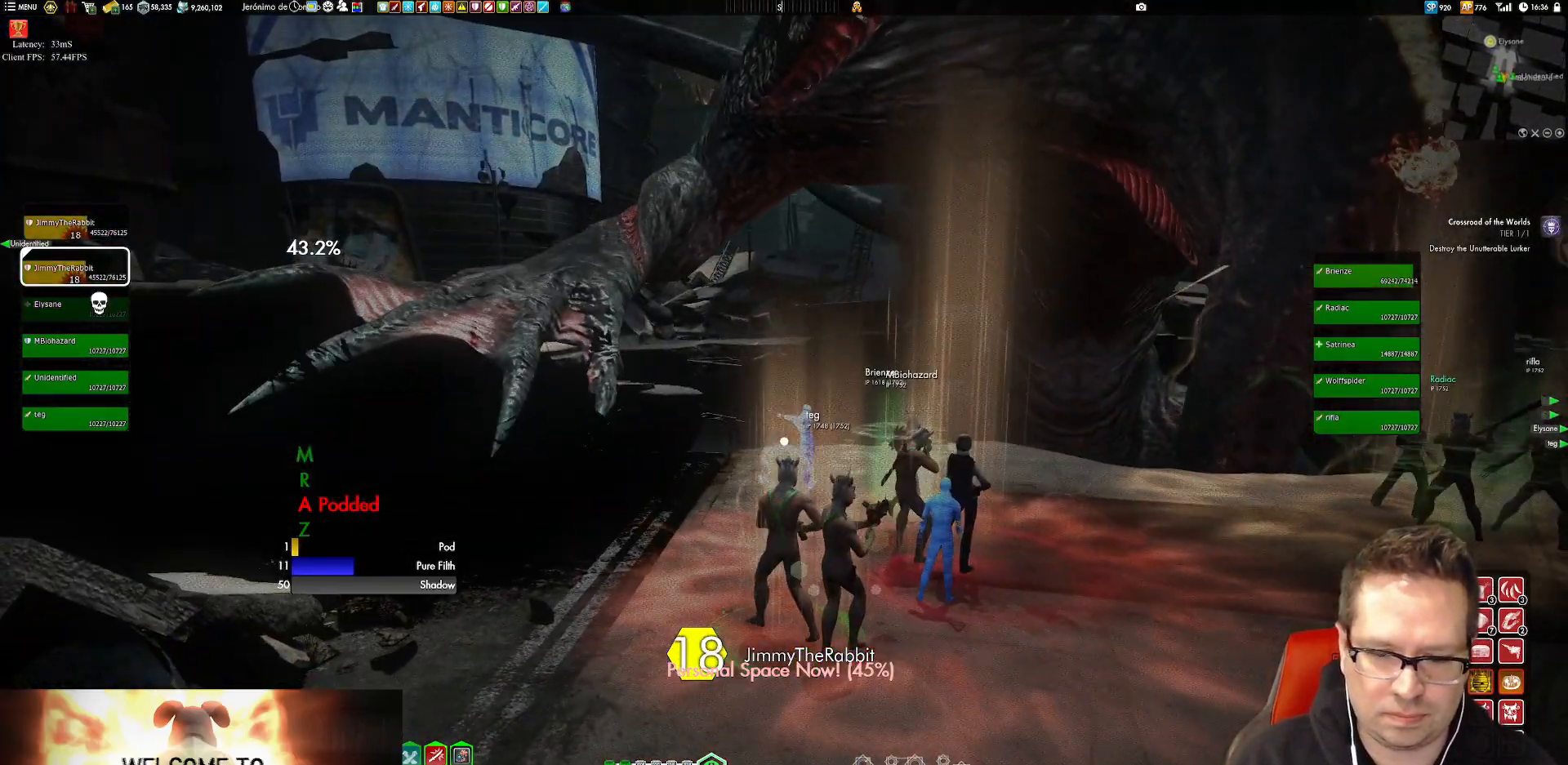
{"buttons": [], "left_stick": "left", "right_stick": "down-left", "events": [[184, "left_stick", "down-left"], [284, "right_stick", "down-left"], [451, "left_stick", "left"]]}
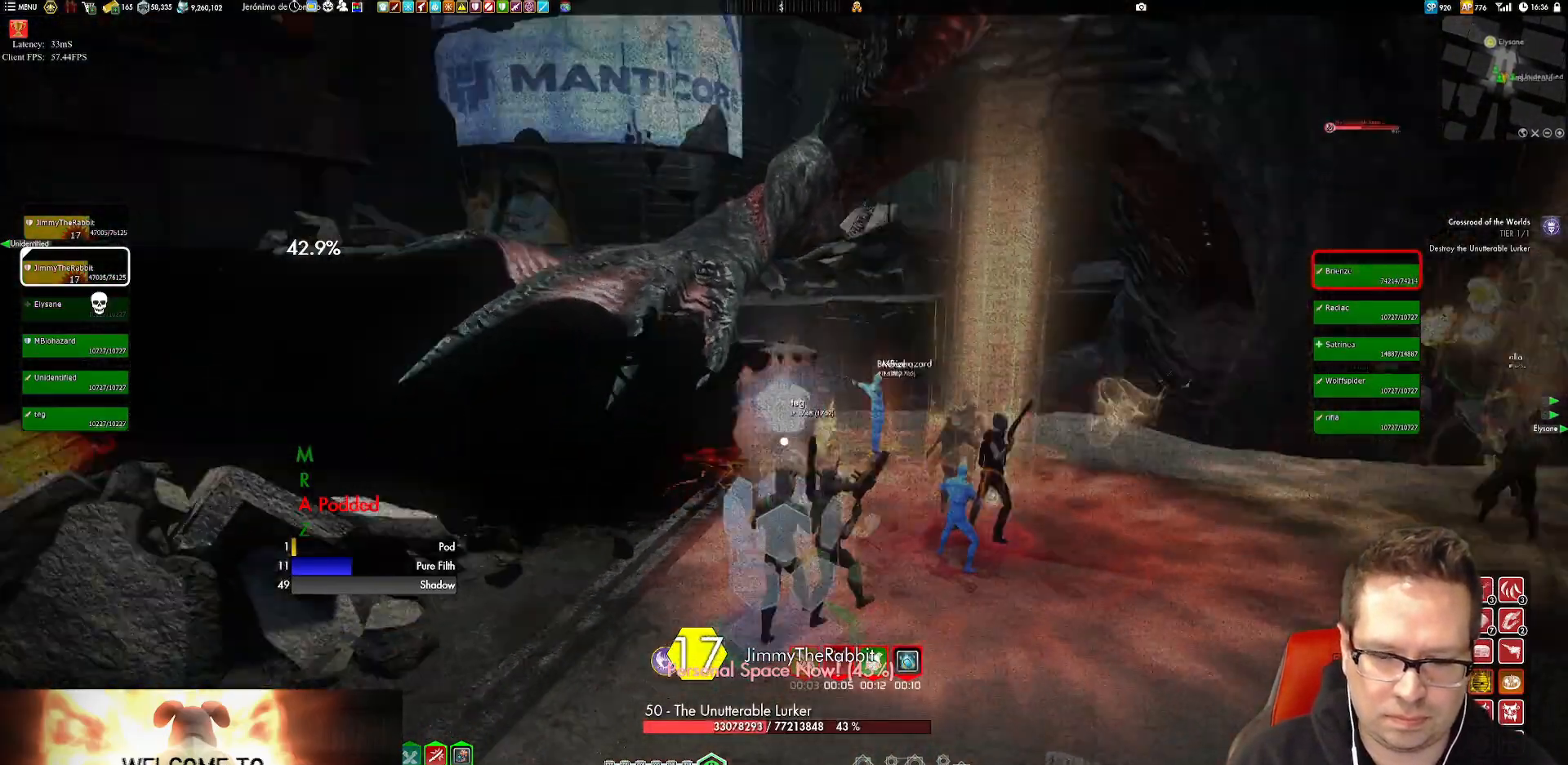
{"buttons": ["X"], "left_stick": "left", "right_stick": "center", "events": [[83, "right_stick", "center"], [183, "X", "down"], [283, "X", "up"], [350, "X", "down"], [450, "X", "up"], [484, "X", "down"]]}
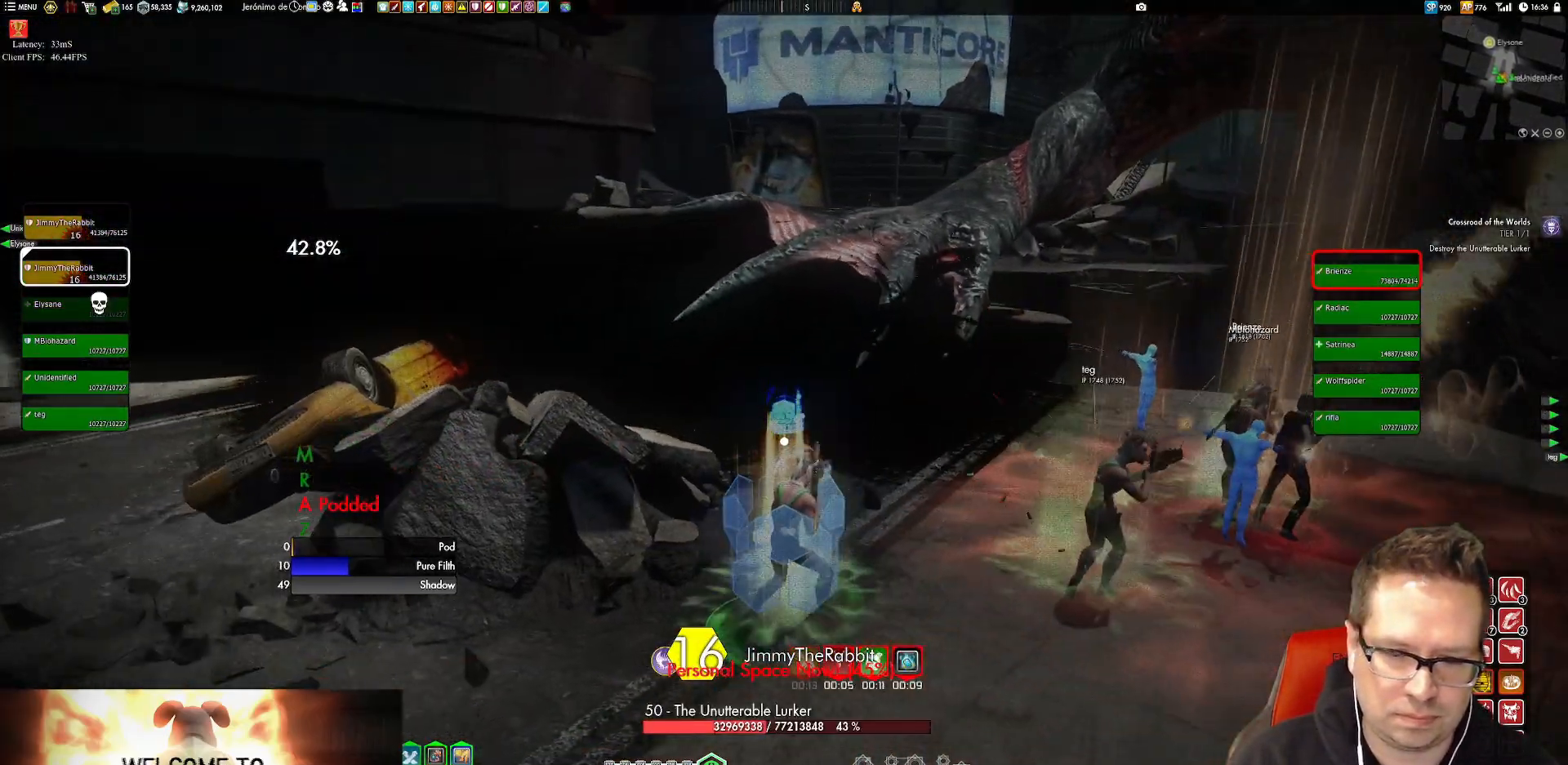
{"buttons": ["A"], "left_stick": "left", "right_stick": "center", "events": [[117, "X", "up"], [417, "A", "down"]]}
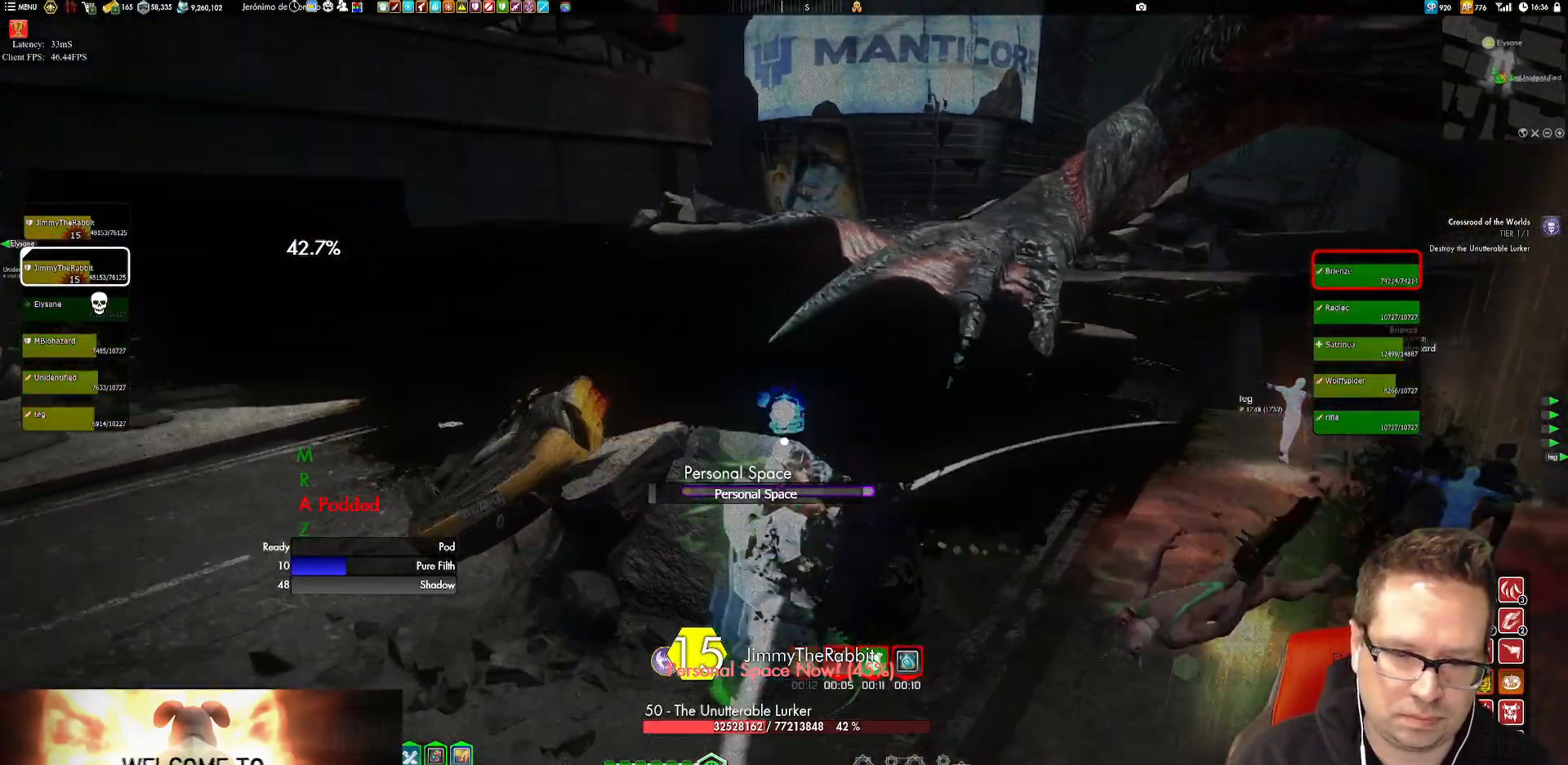
{"buttons": [], "left_stick": "down-left", "right_stick": "right", "events": [[16, "A", "up"], [217, "right_stick", "right"], [283, "left_stick", "down-left"]]}